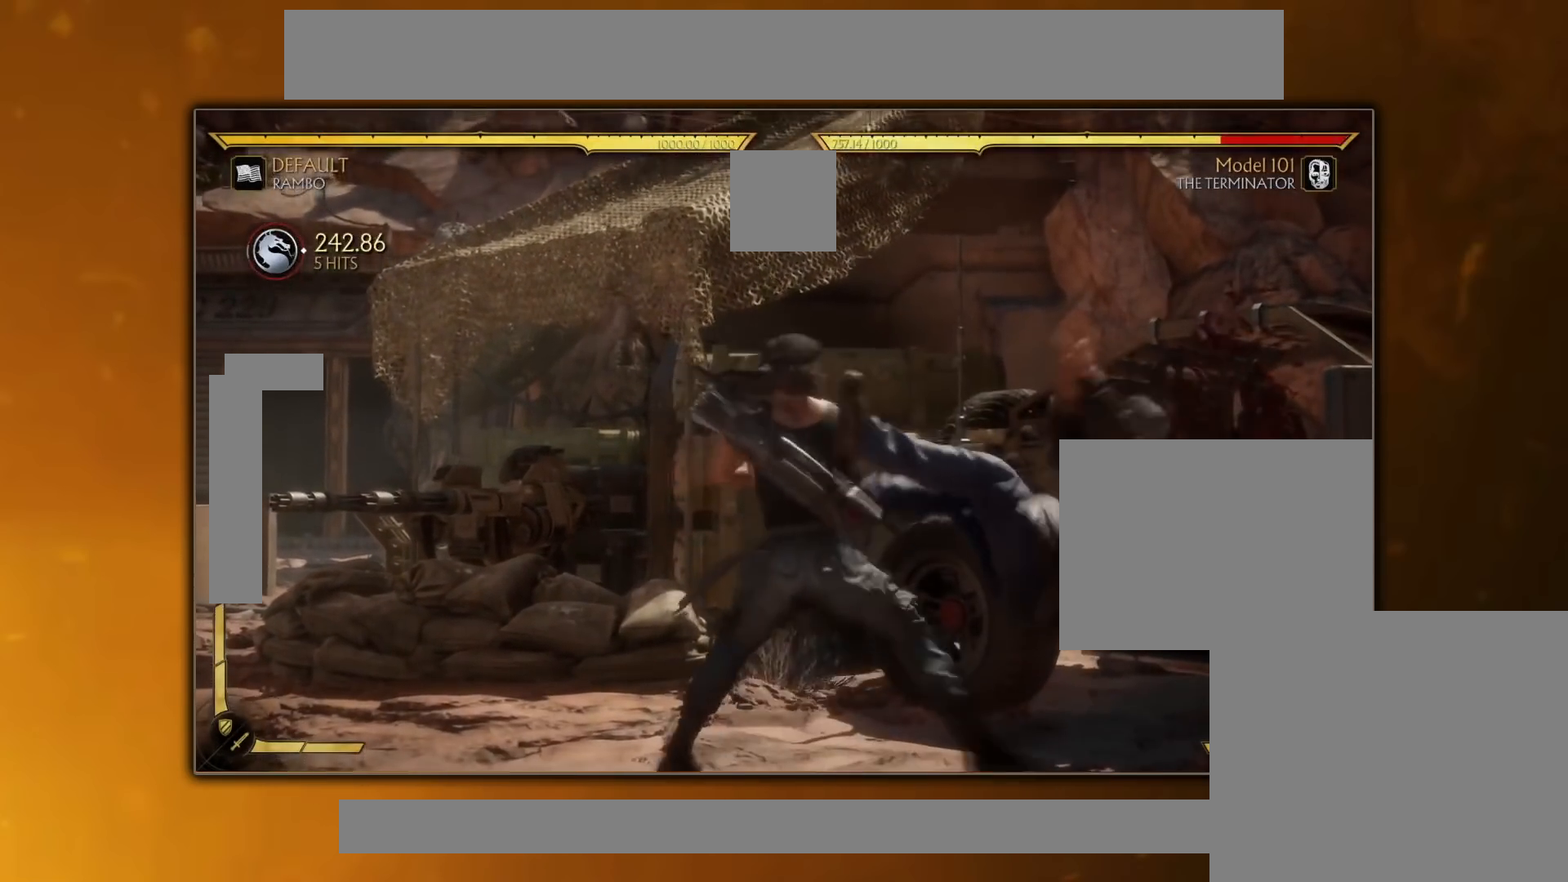
Gameplay with a controller (PlayStation layout); each line is a JSON object with the inputs held at the frame after it. "events" lists button and stick changes between this image and that frame as [ms after this image, input, new state], when the widget could be followed in between. Not read: left_stick right_stick.
{"buttons": [], "events": [[200, "DPAD_DOWN", "down"], [250, "DPAD_DOWN", "up"], [250, "DPAD_LEFT", "down"], [300, "DPAD_LEFT", "up"], [400, "CIRCLE", "down"], [467, "CIRCLE", "up"]]}
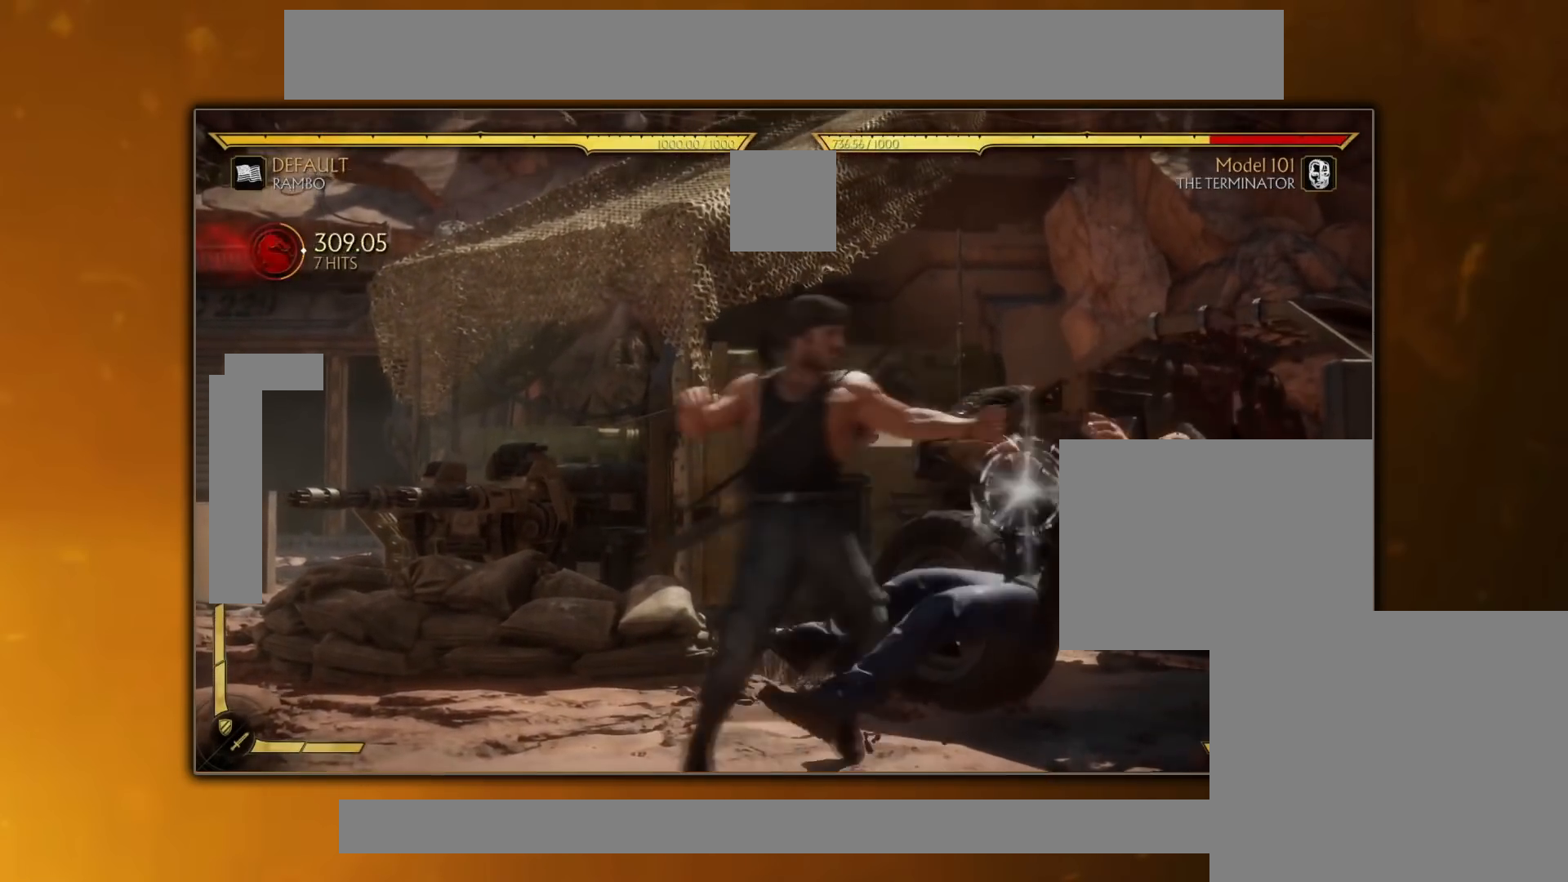
{"buttons": [], "events": []}
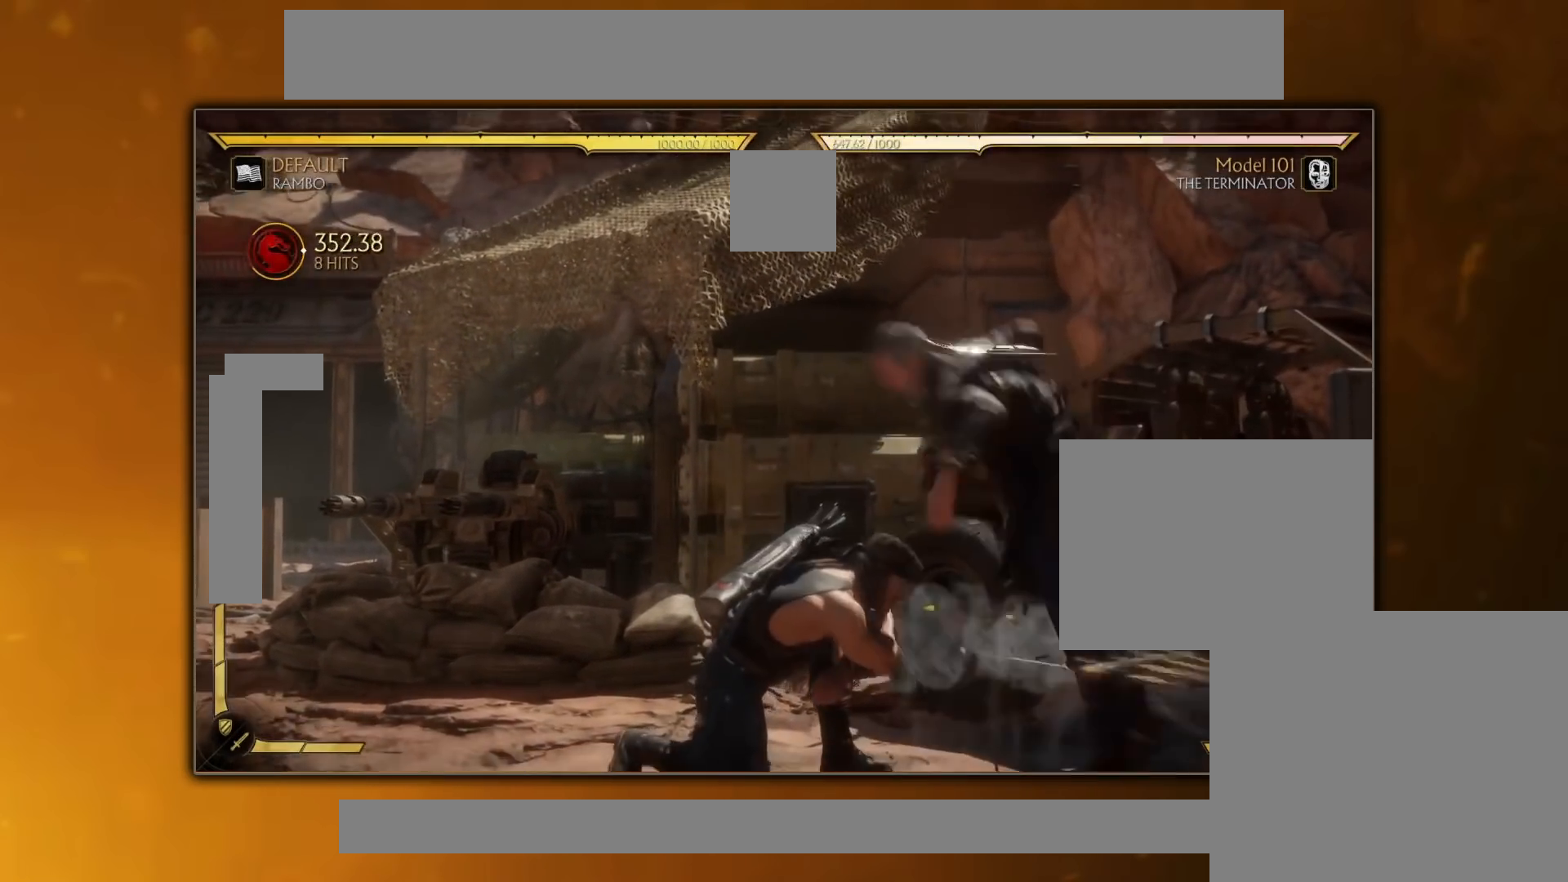
{"buttons": [], "events": []}
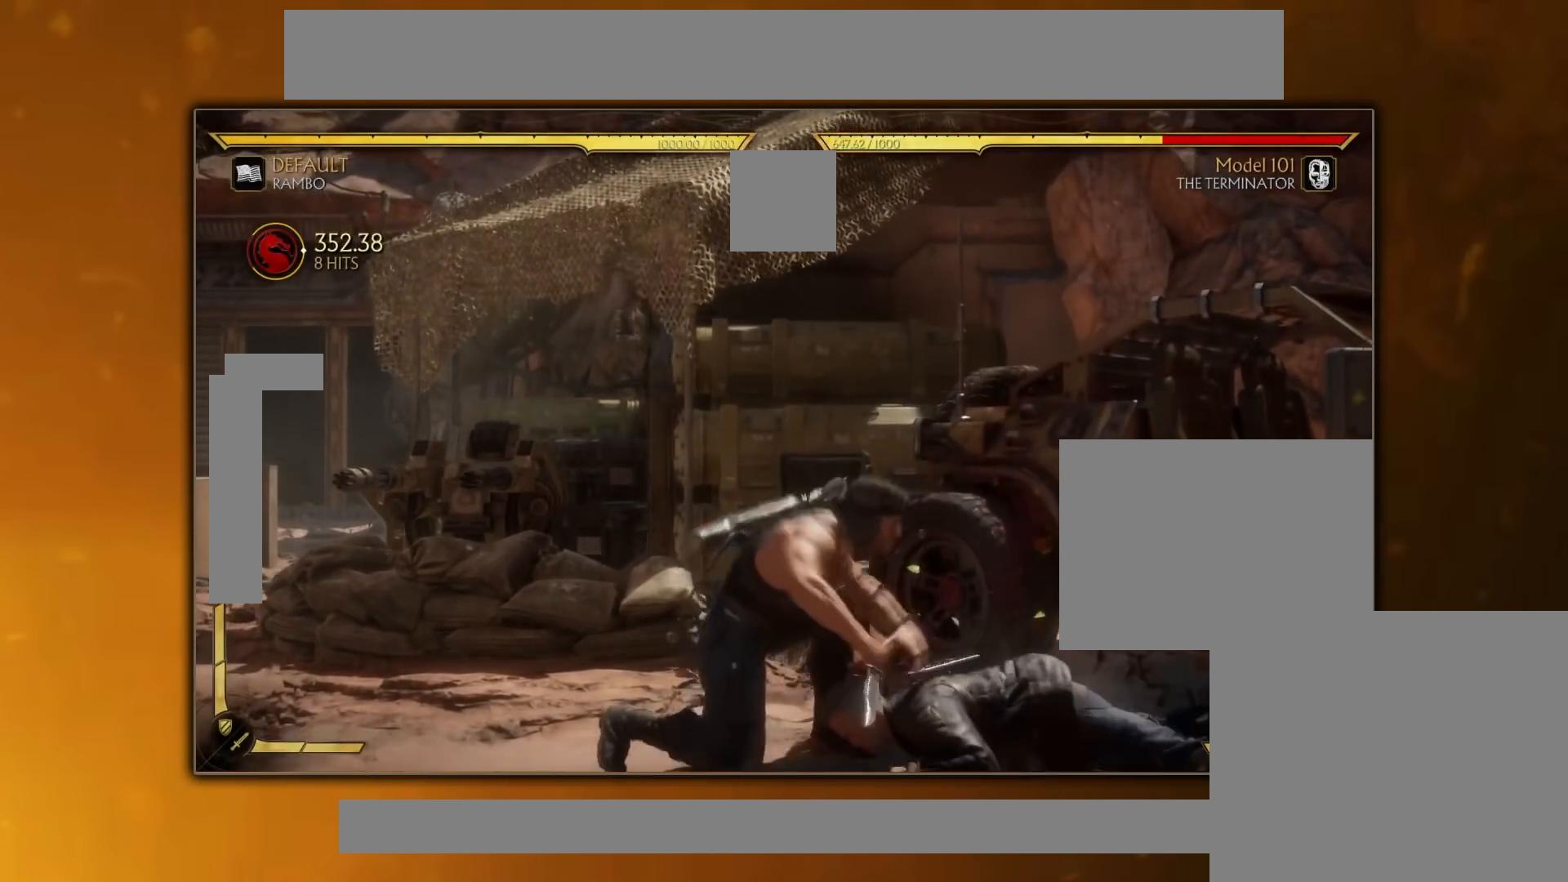
{"buttons": [], "events": []}
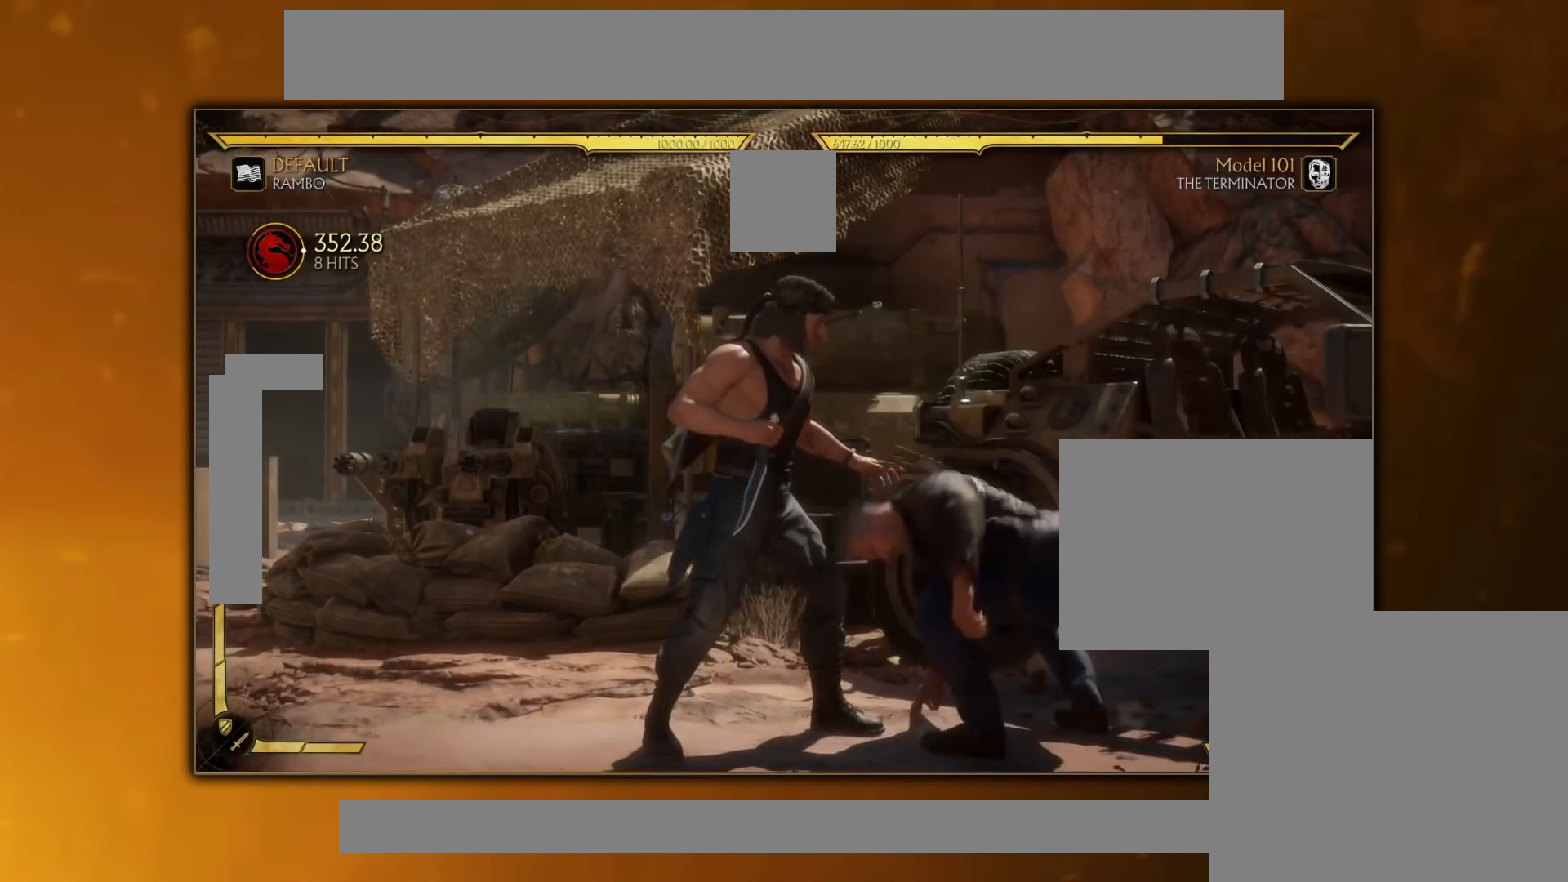
{"buttons": [], "events": []}
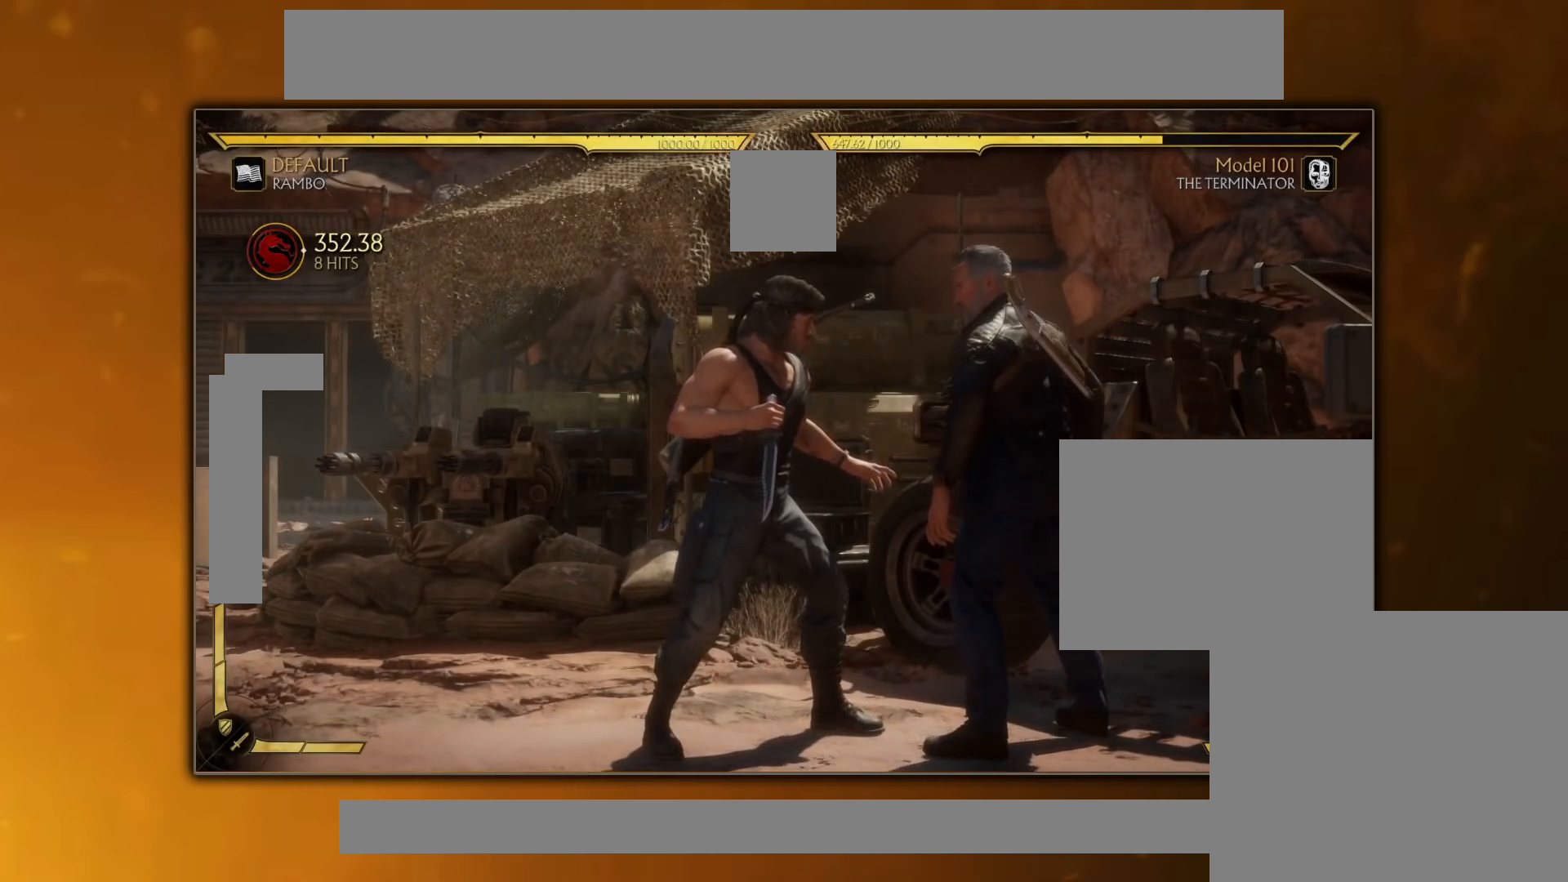
{"buttons": ["TRIANGLE", "DPAD_DOWN"], "events": [[484, "DPAD_DOWN", "down"], [484, "TRIANGLE", "down"]]}
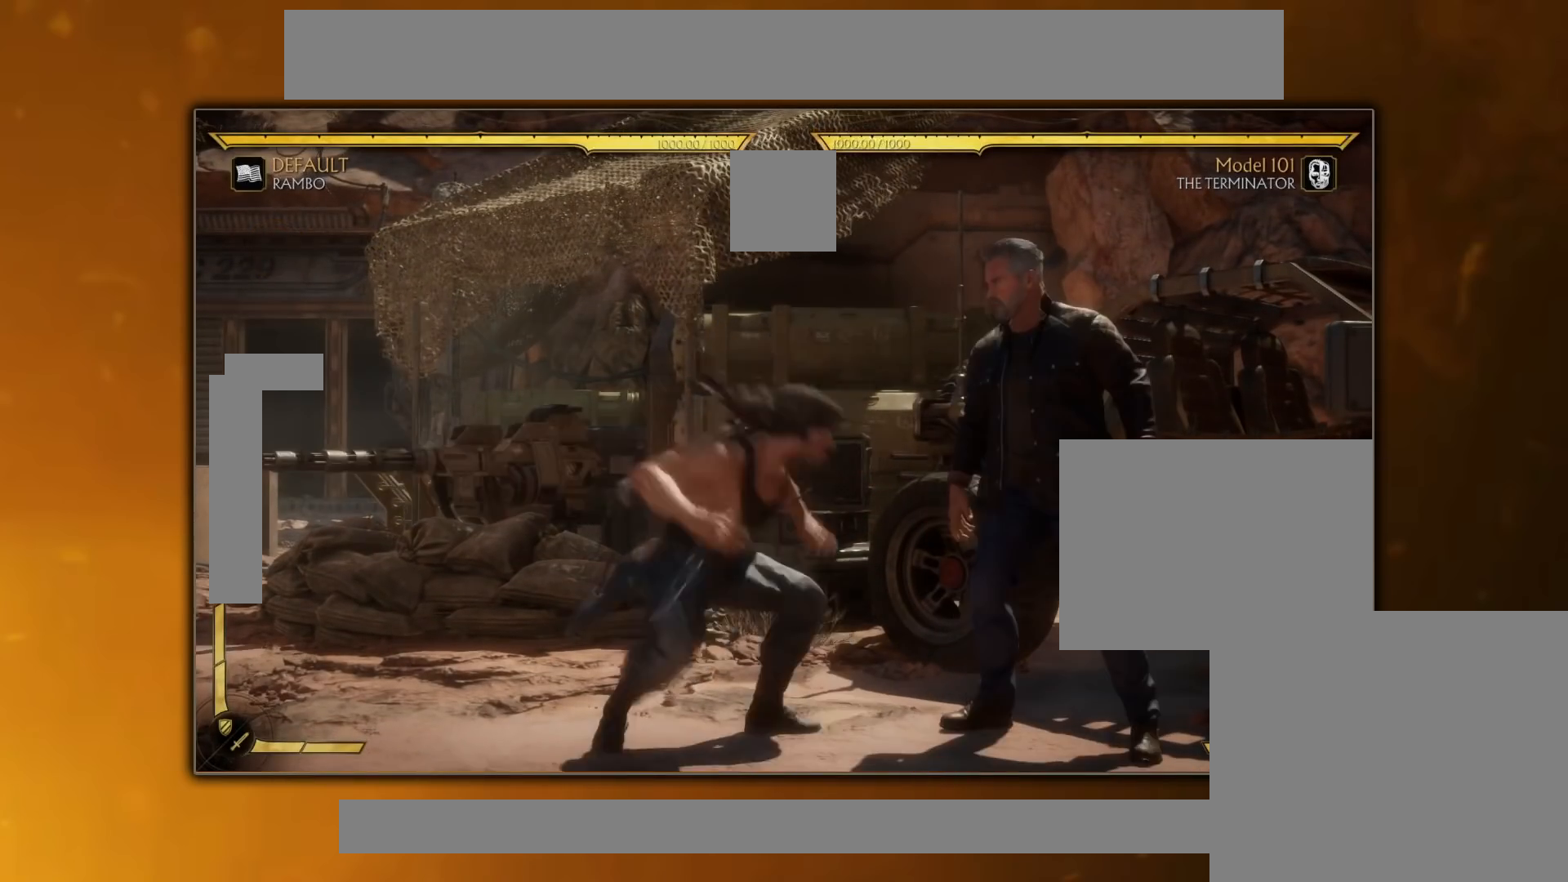
{"buttons": [], "events": [[384, "DPAD_DOWN", "up"], [384, "TRIANGLE", "up"]]}
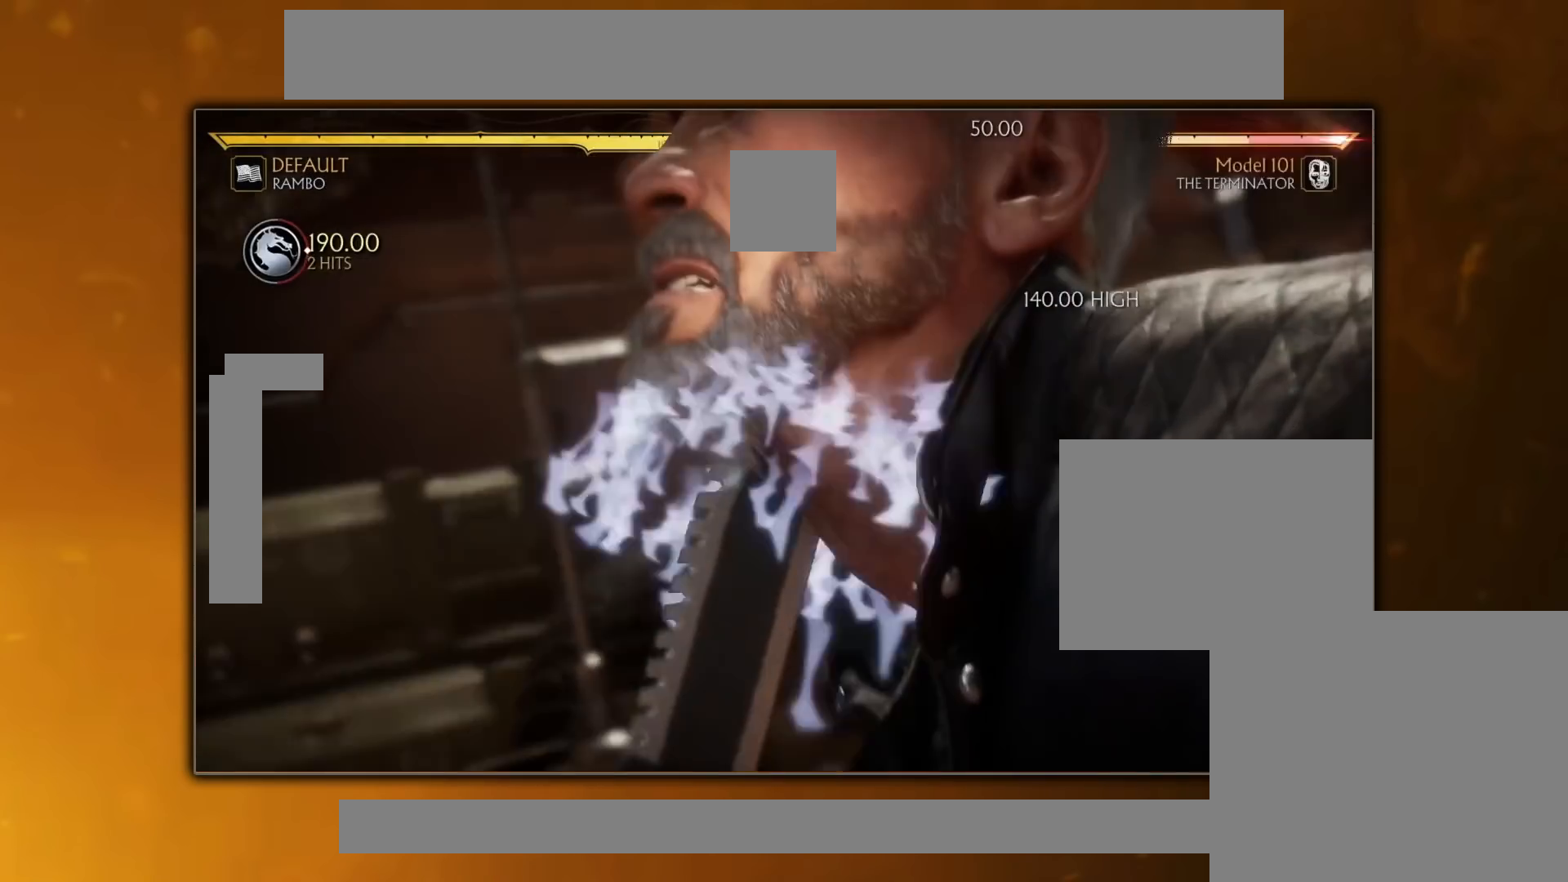
{"buttons": [], "events": []}
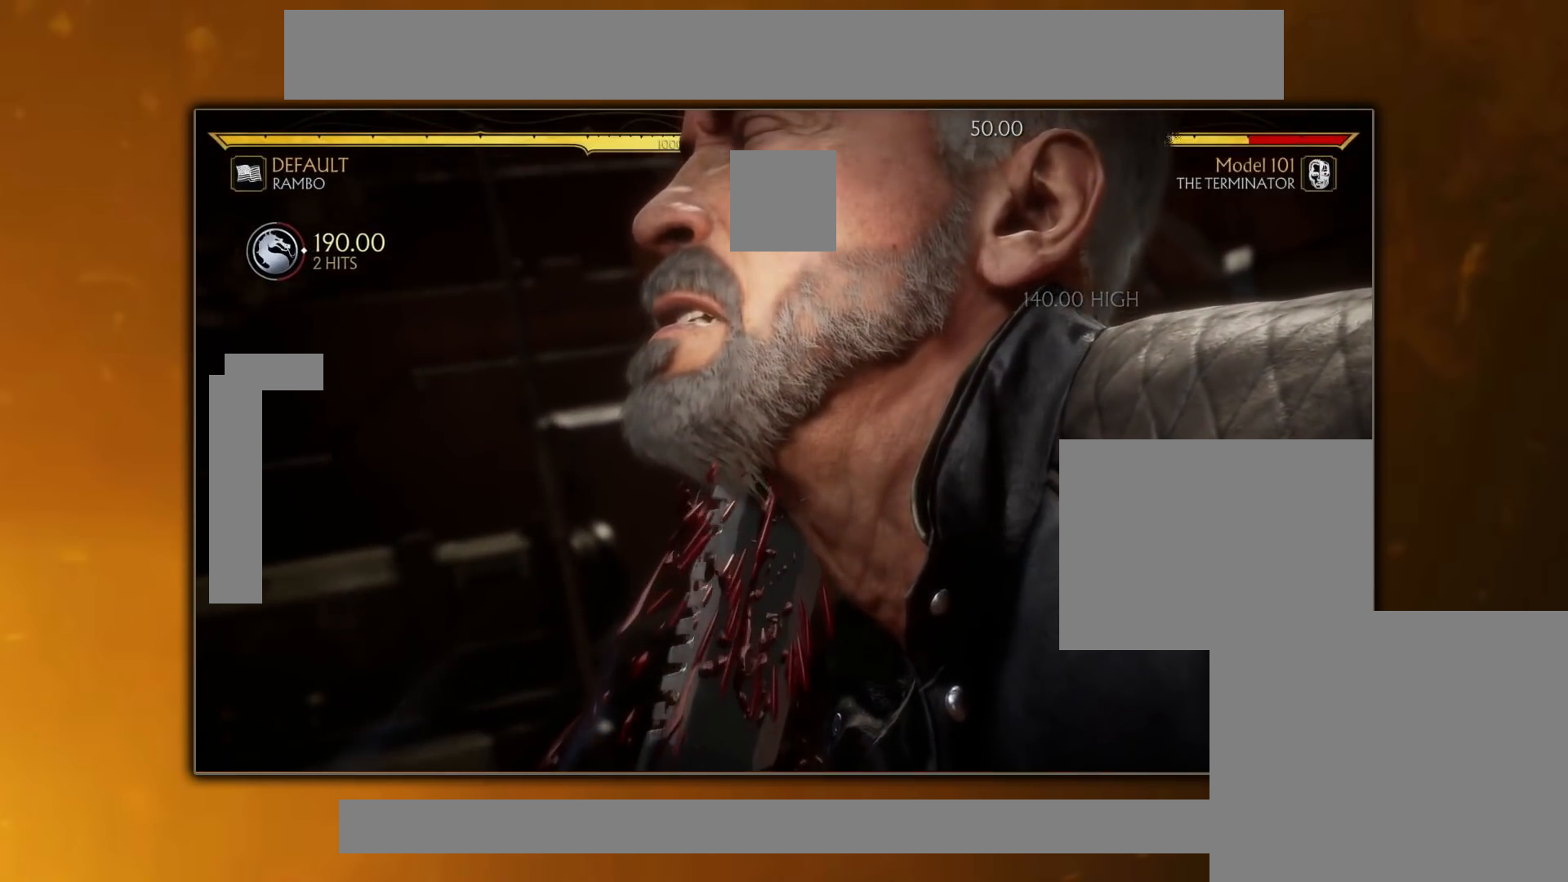
{"buttons": [], "events": []}
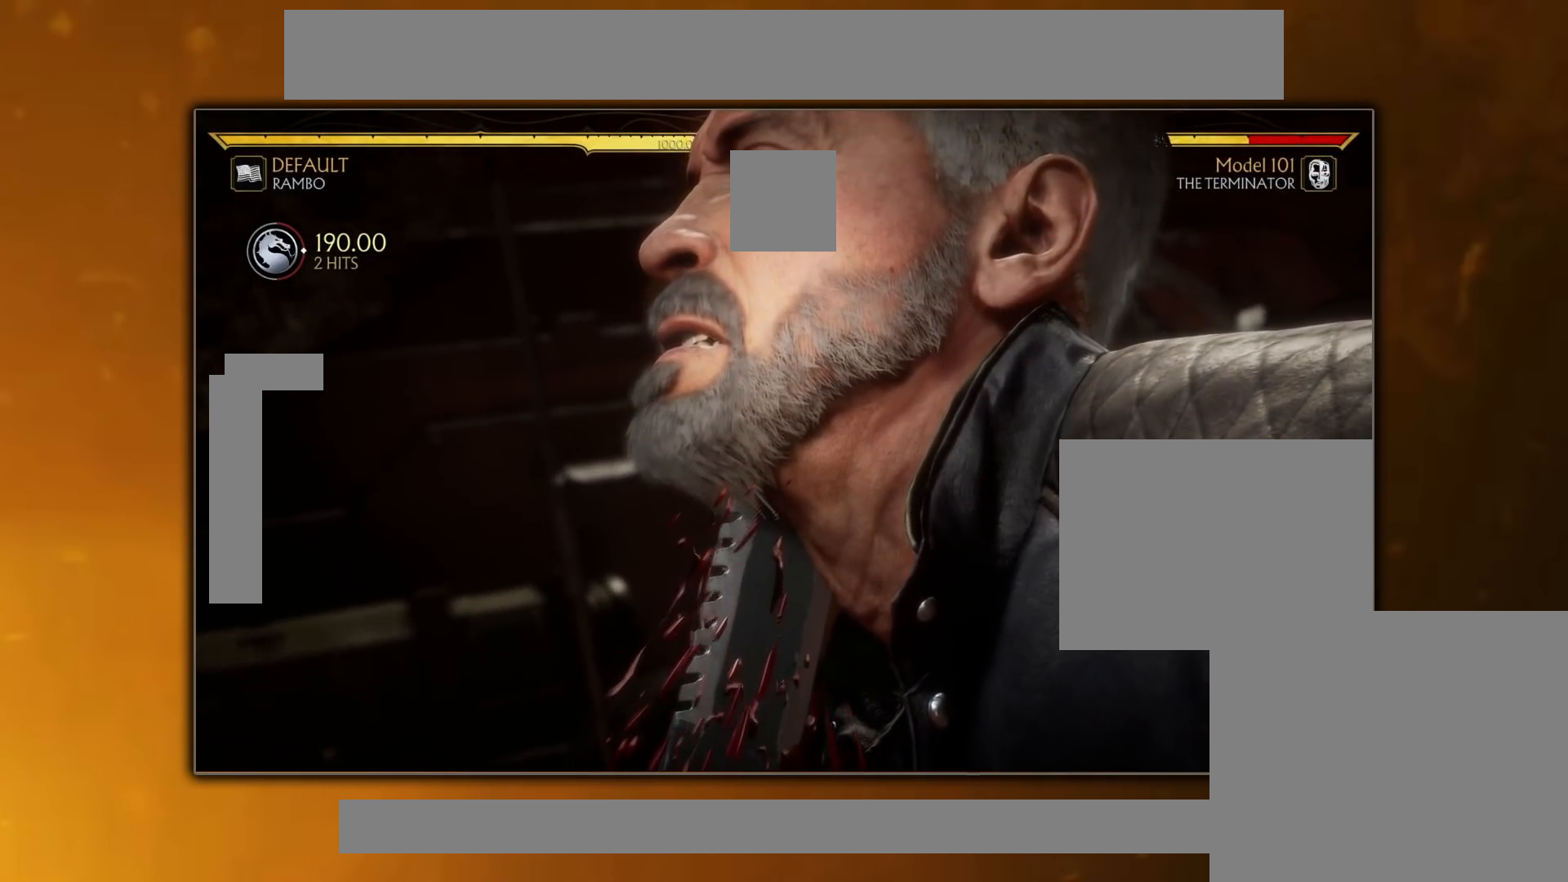
{"buttons": [], "events": []}
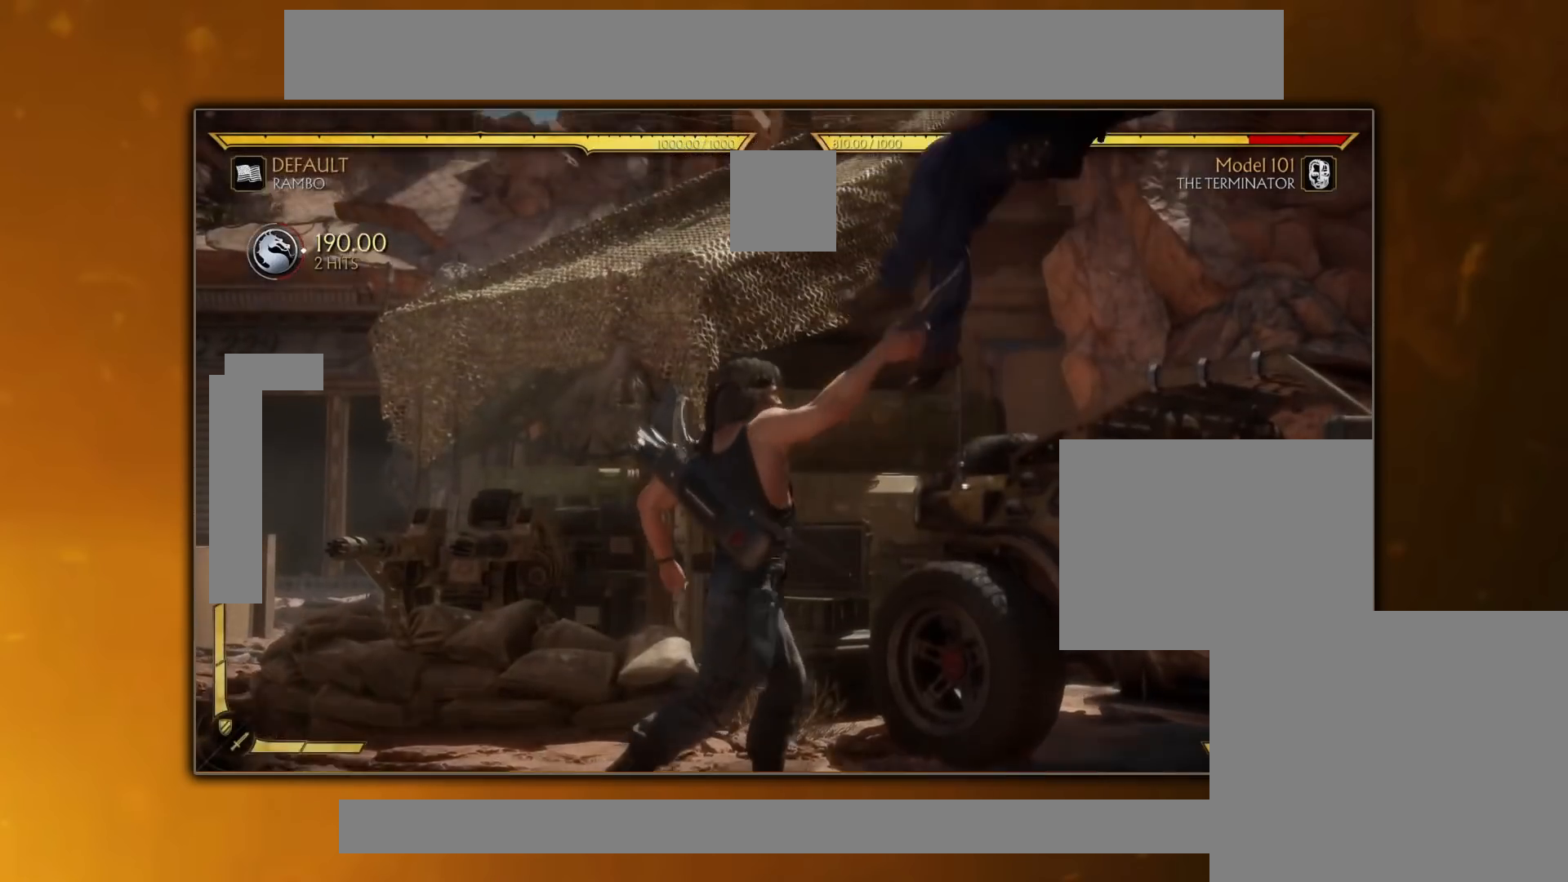
{"buttons": ["TRIANGLE"], "events": [[233, "DPAD_LEFT", "down"], [300, "TRIANGLE", "down"], [384, "DPAD_LEFT", "up"], [400, "TRIANGLE", "up"], [450, "TRIANGLE", "down"]]}
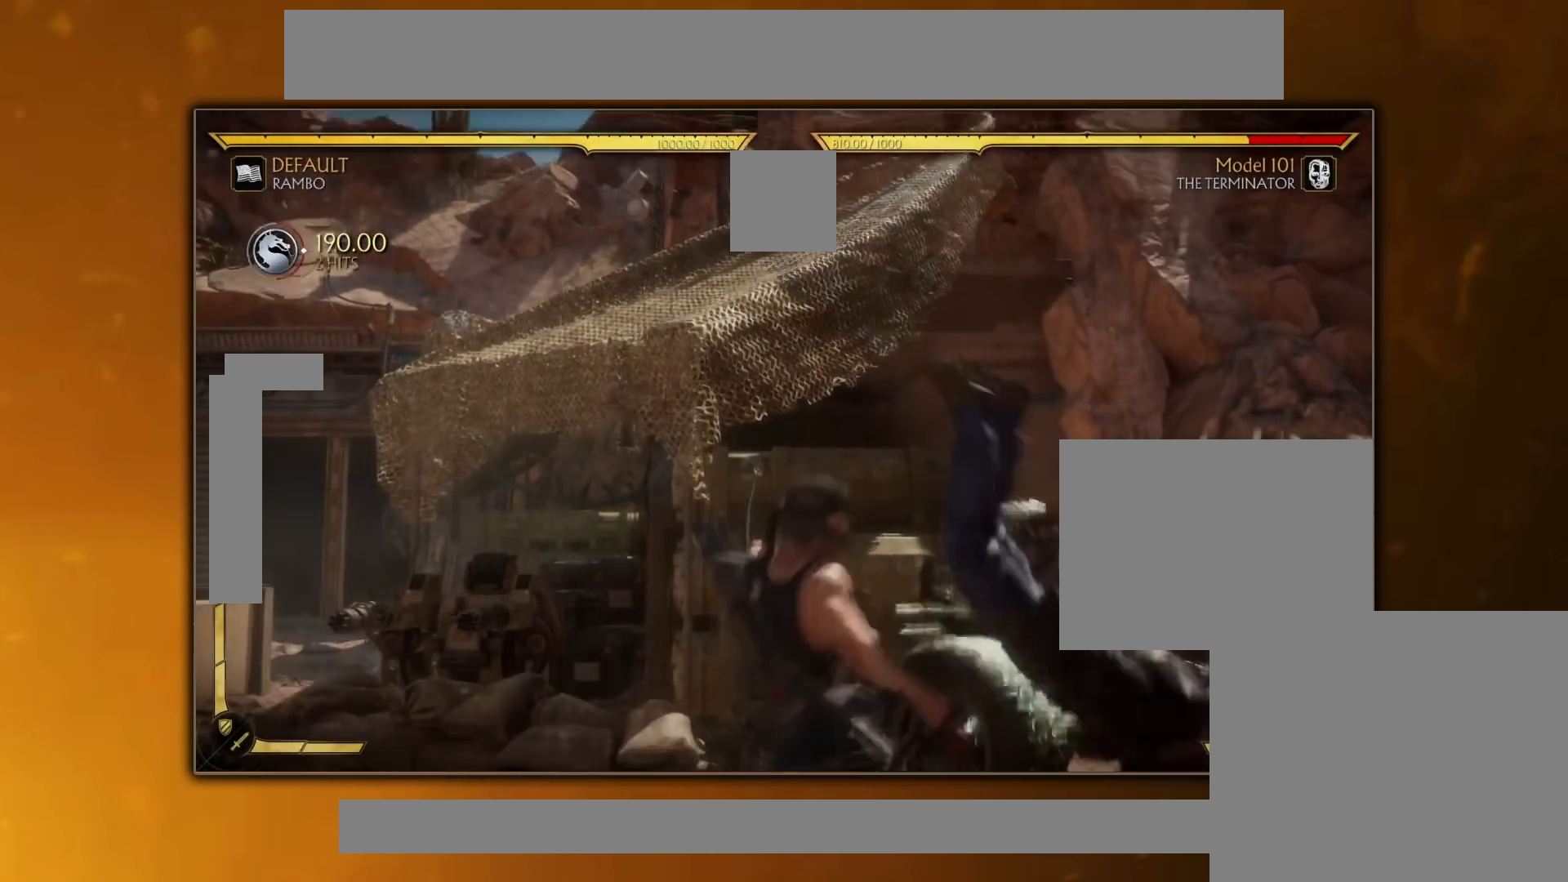
{"buttons": [], "events": [[50, "TRIANGLE", "up"], [301, "SQUARE", "down"], [384, "SQUARE", "up"]]}
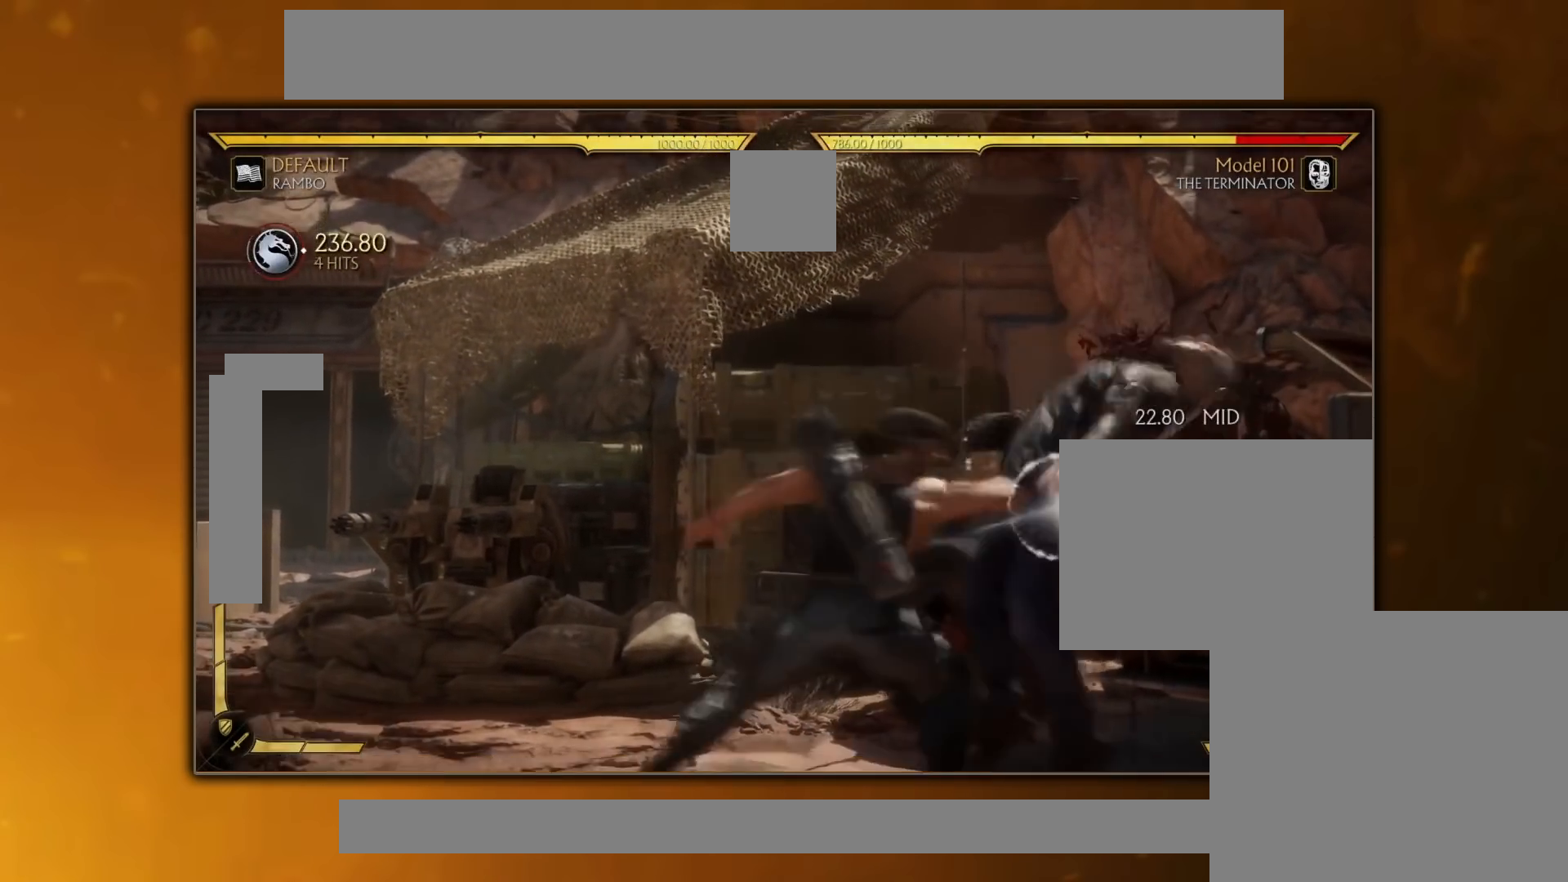
{"buttons": [], "events": [[100, "DPAD_LEFT", "down"], [217, "DPAD_LEFT", "up"], [250, "DPAD_RIGHT", "down"], [300, "DPAD_RIGHT", "up"], [317, "CIRCLE", "down"], [400, "CIRCLE", "up"]]}
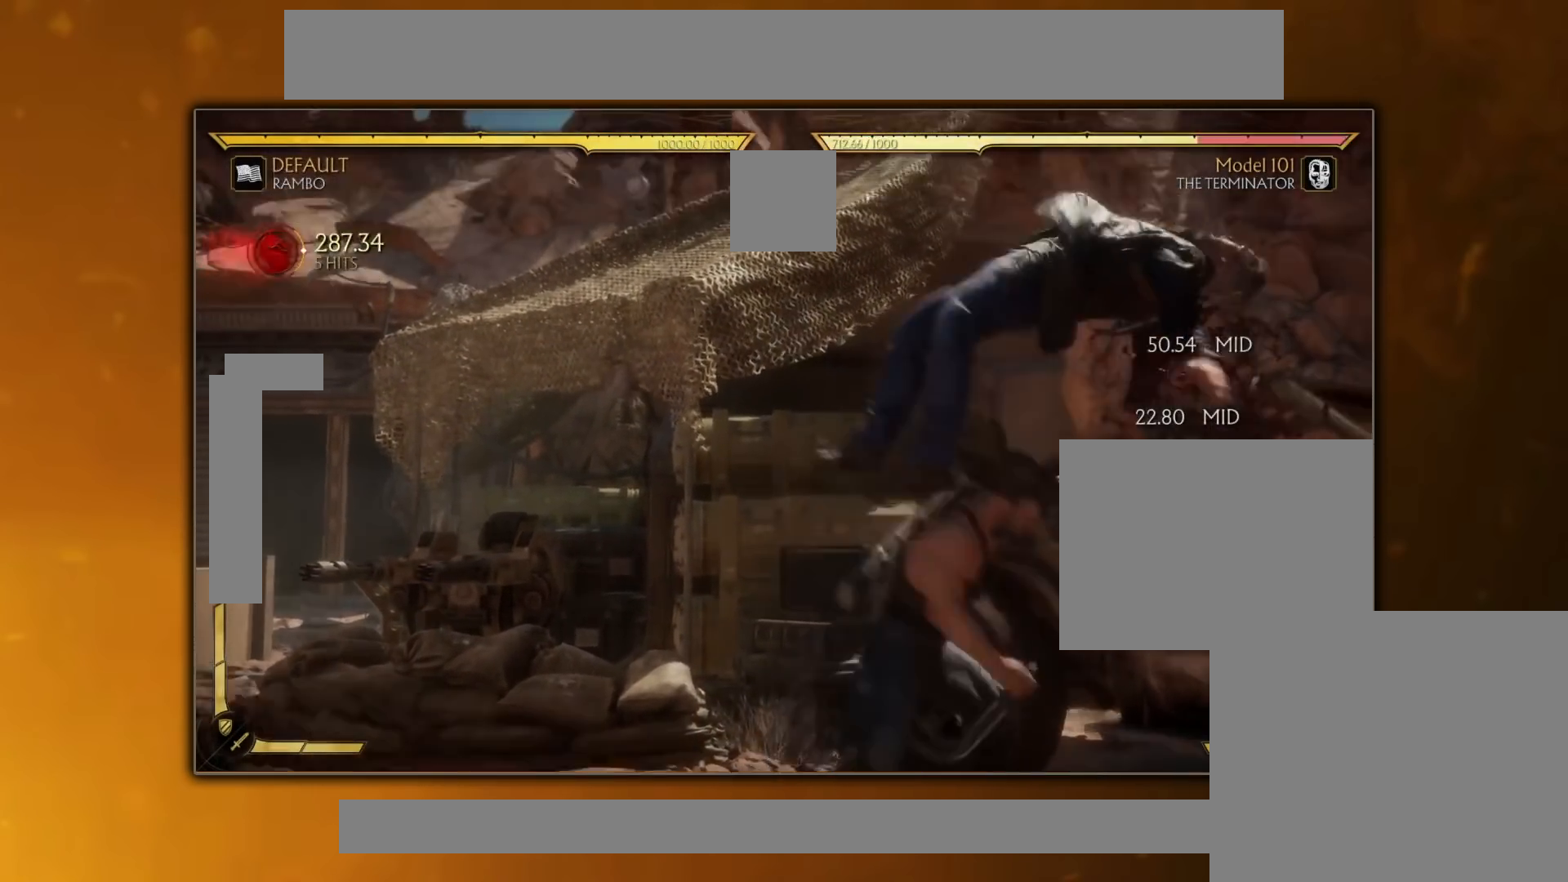
{"buttons": ["R1"], "events": [[267, "R1", "down"]]}
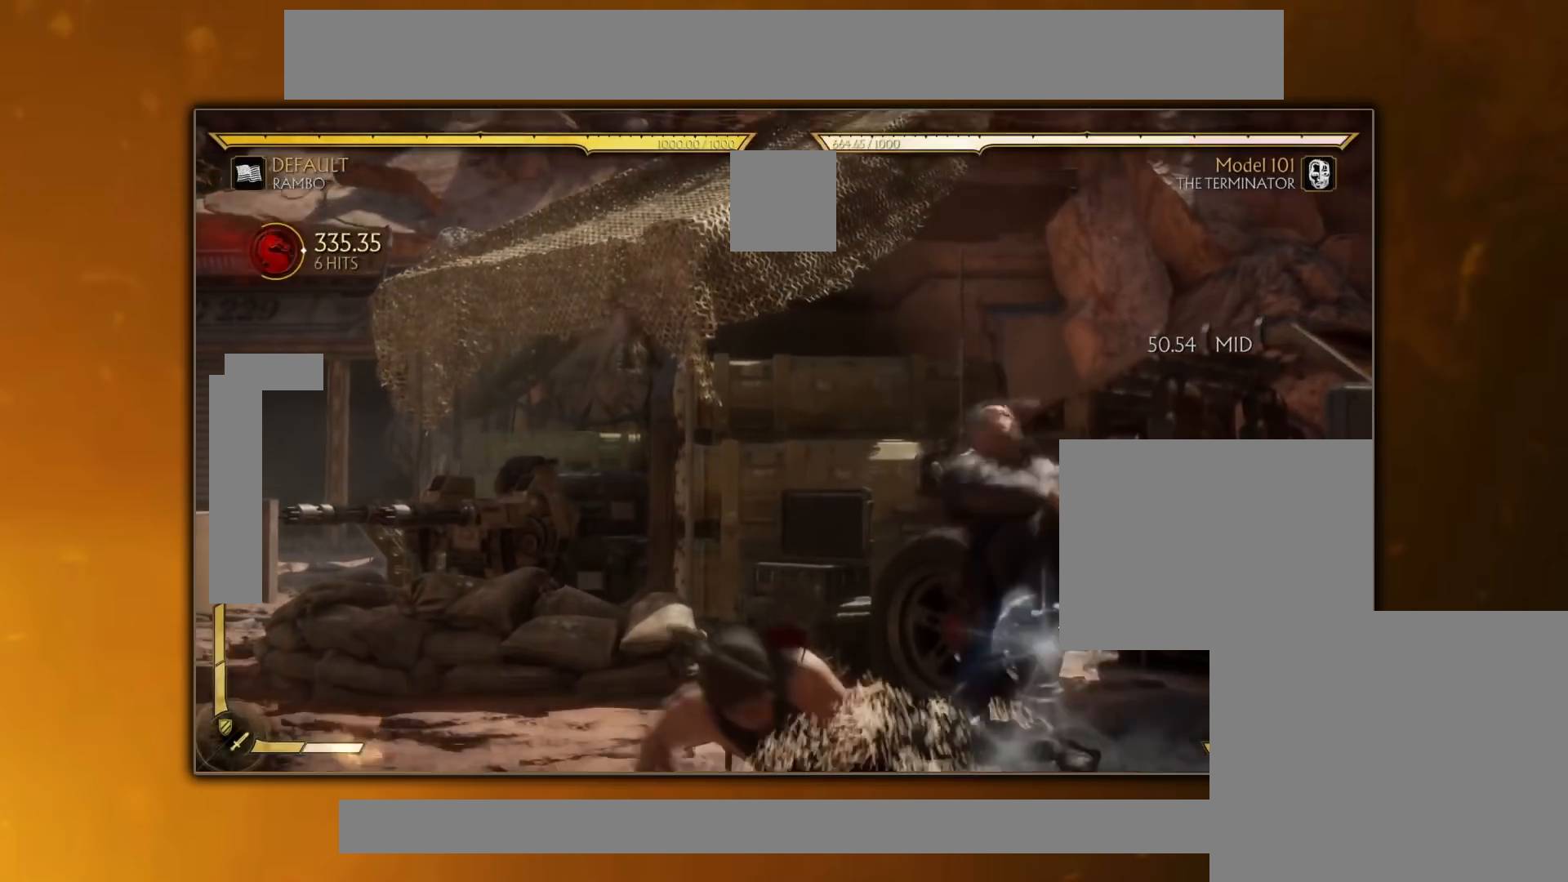
{"buttons": ["R1"], "events": []}
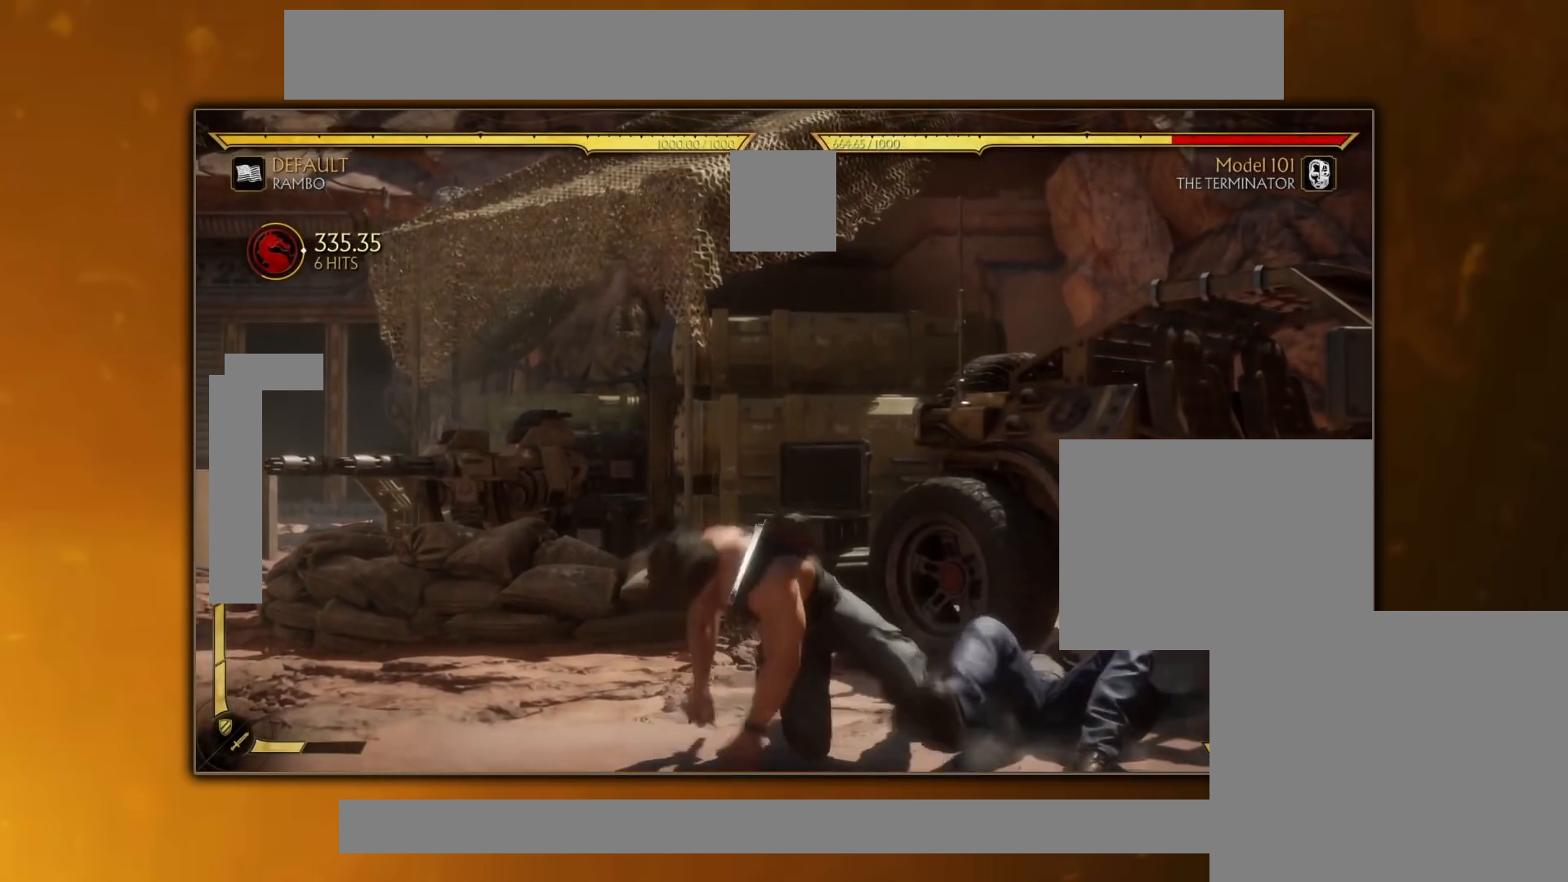
{"buttons": ["R1"], "events": []}
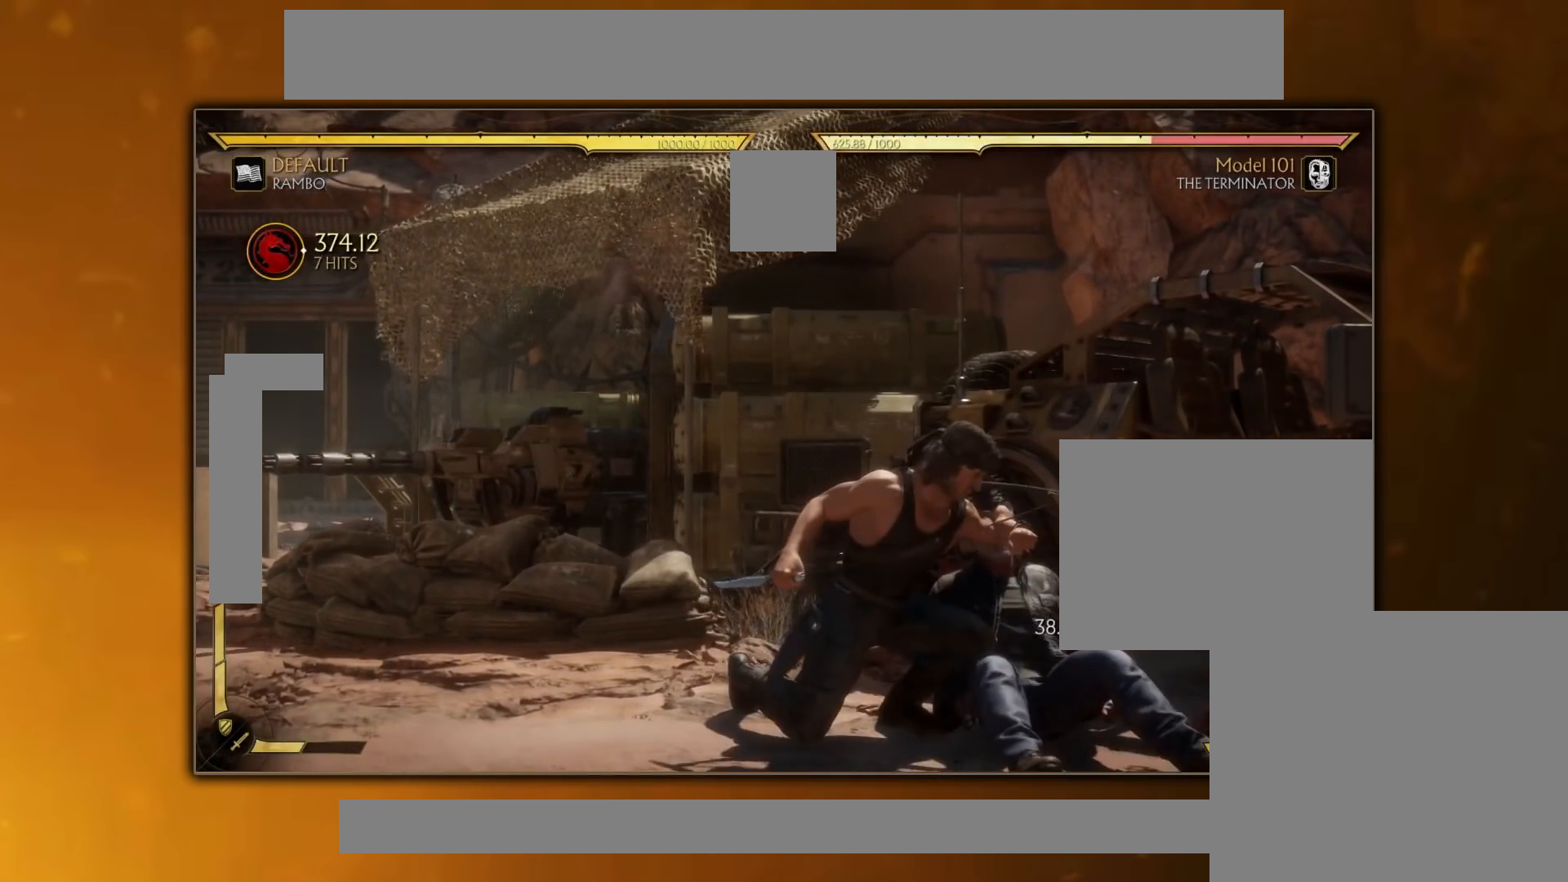
{"buttons": [], "events": [[133, "R1", "up"]]}
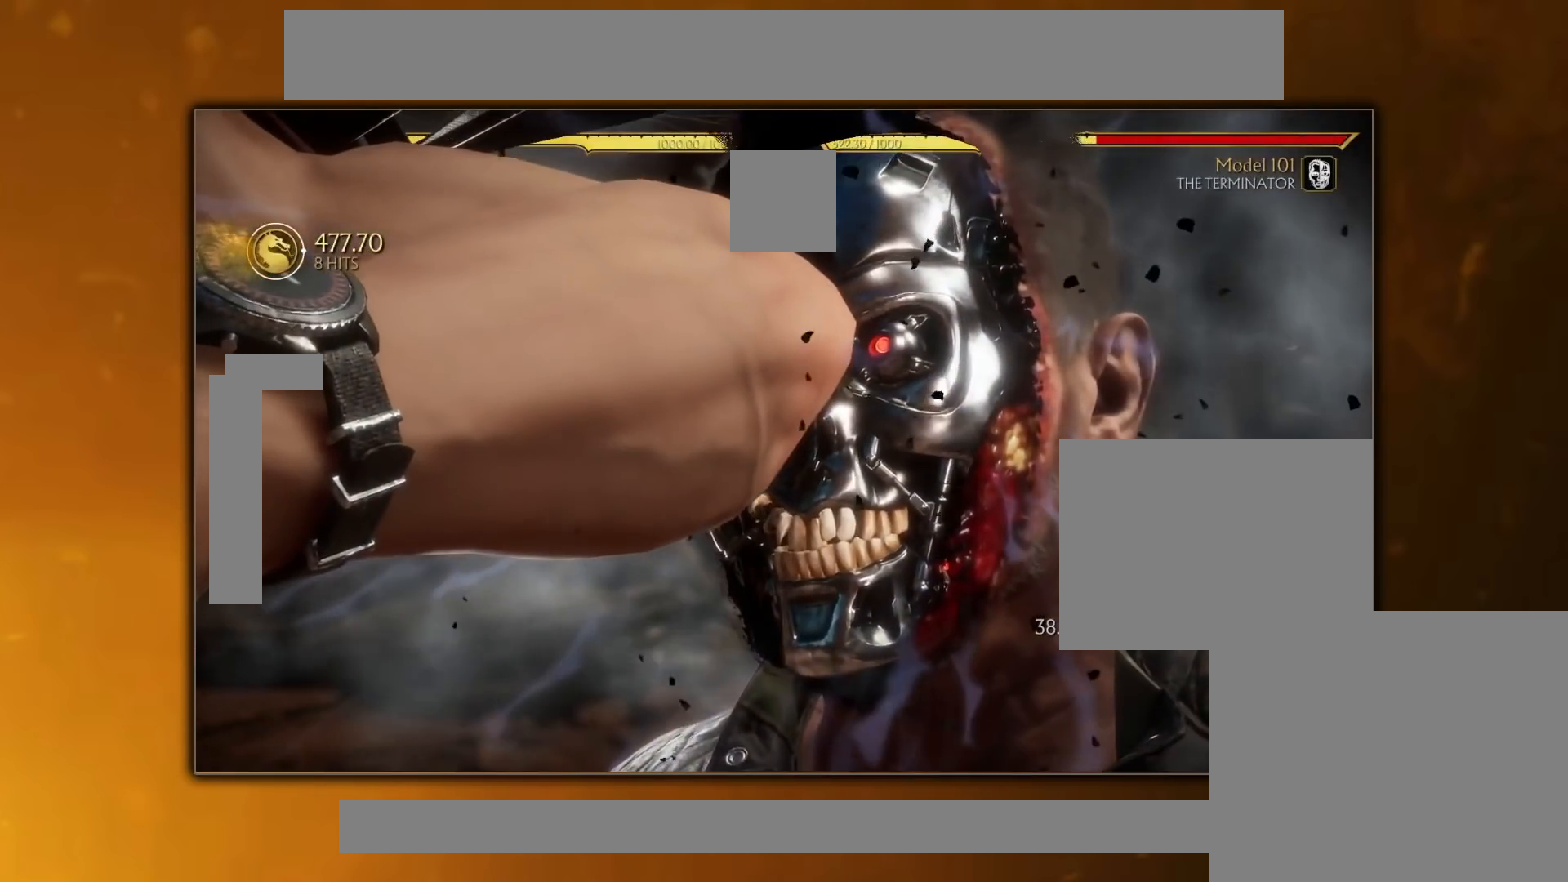
{"buttons": [], "events": []}
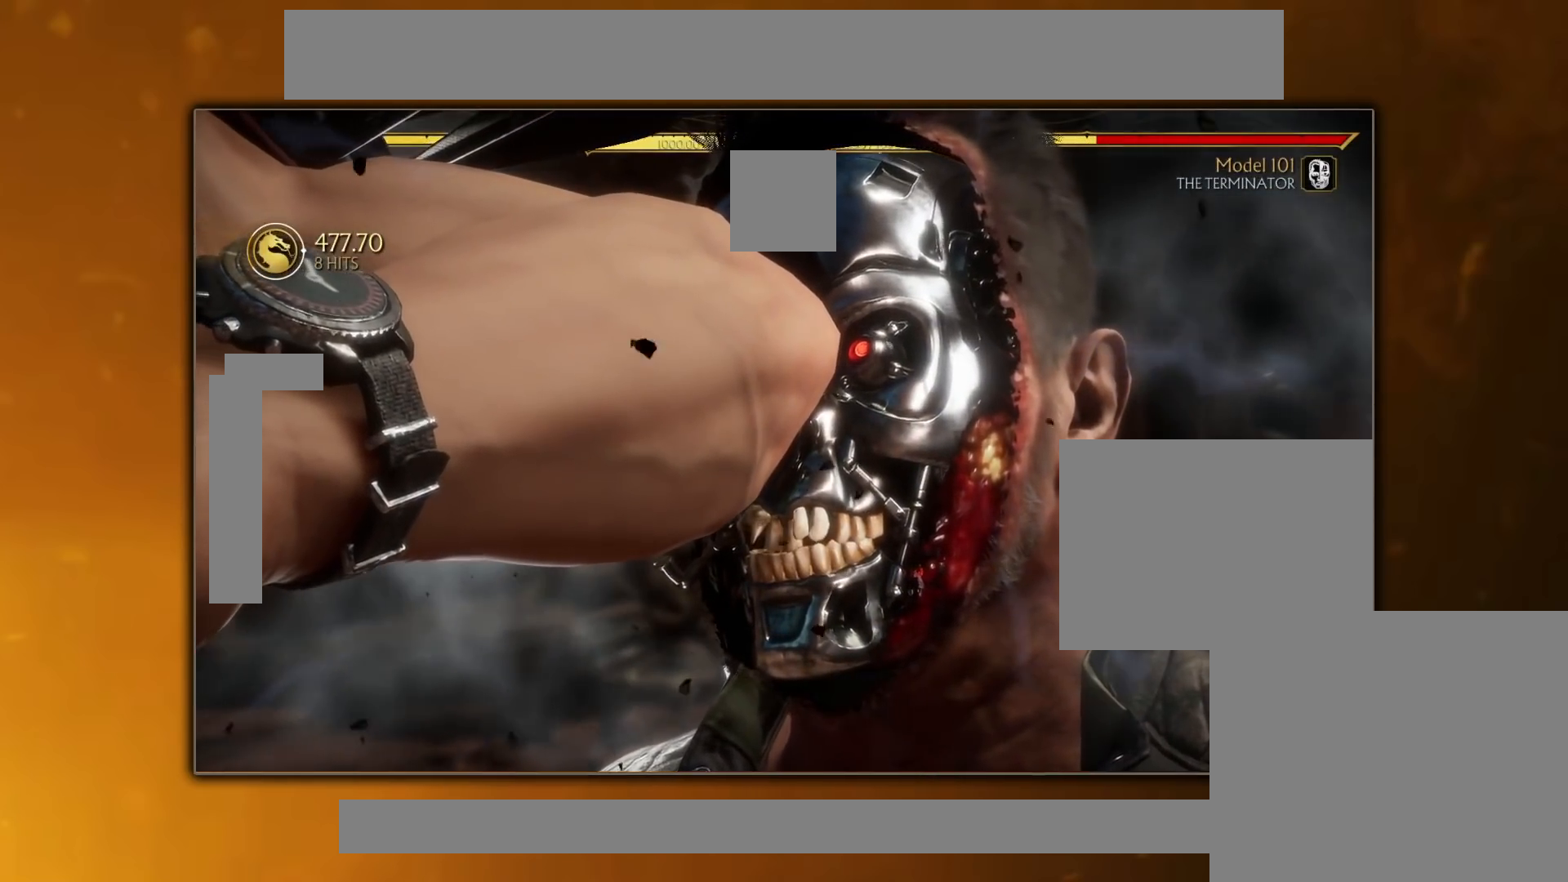
{"buttons": [], "events": []}
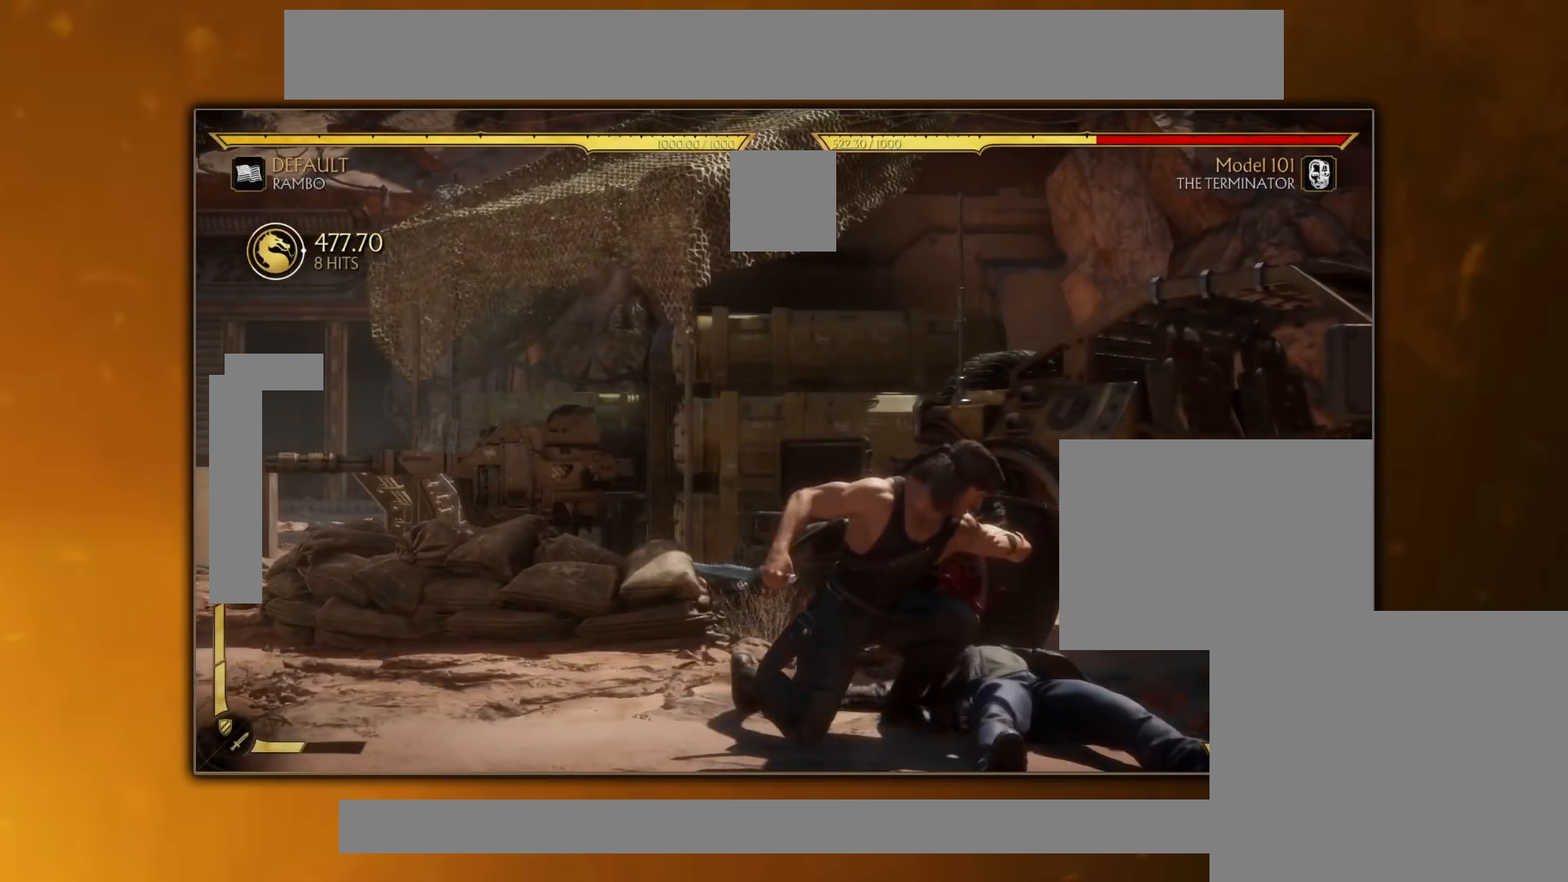
{"buttons": [], "events": []}
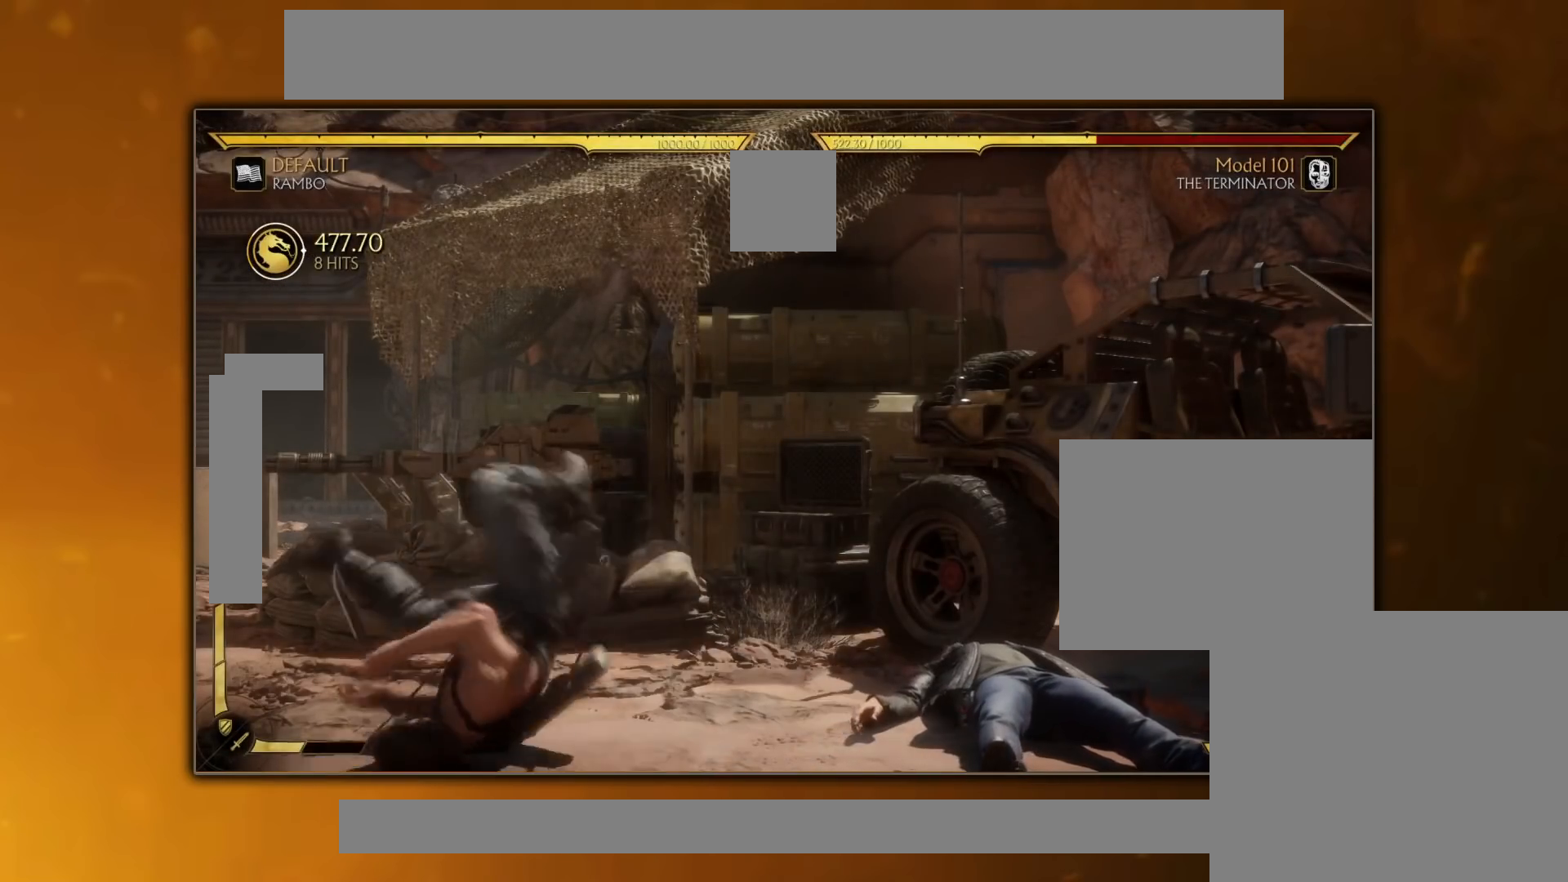
{"buttons": [], "events": []}
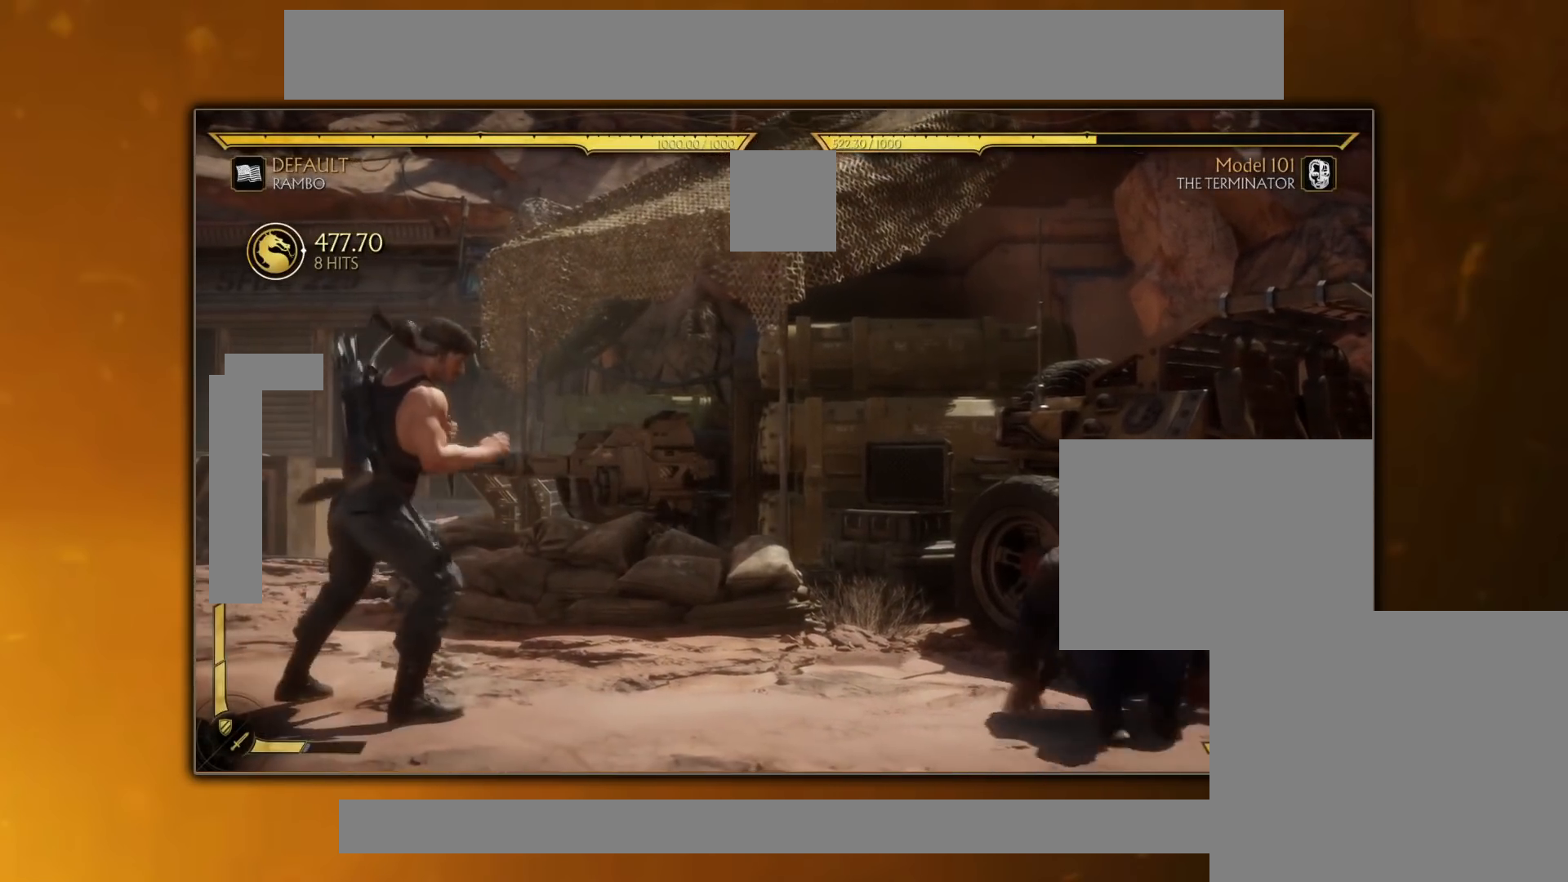
{"buttons": [], "events": []}
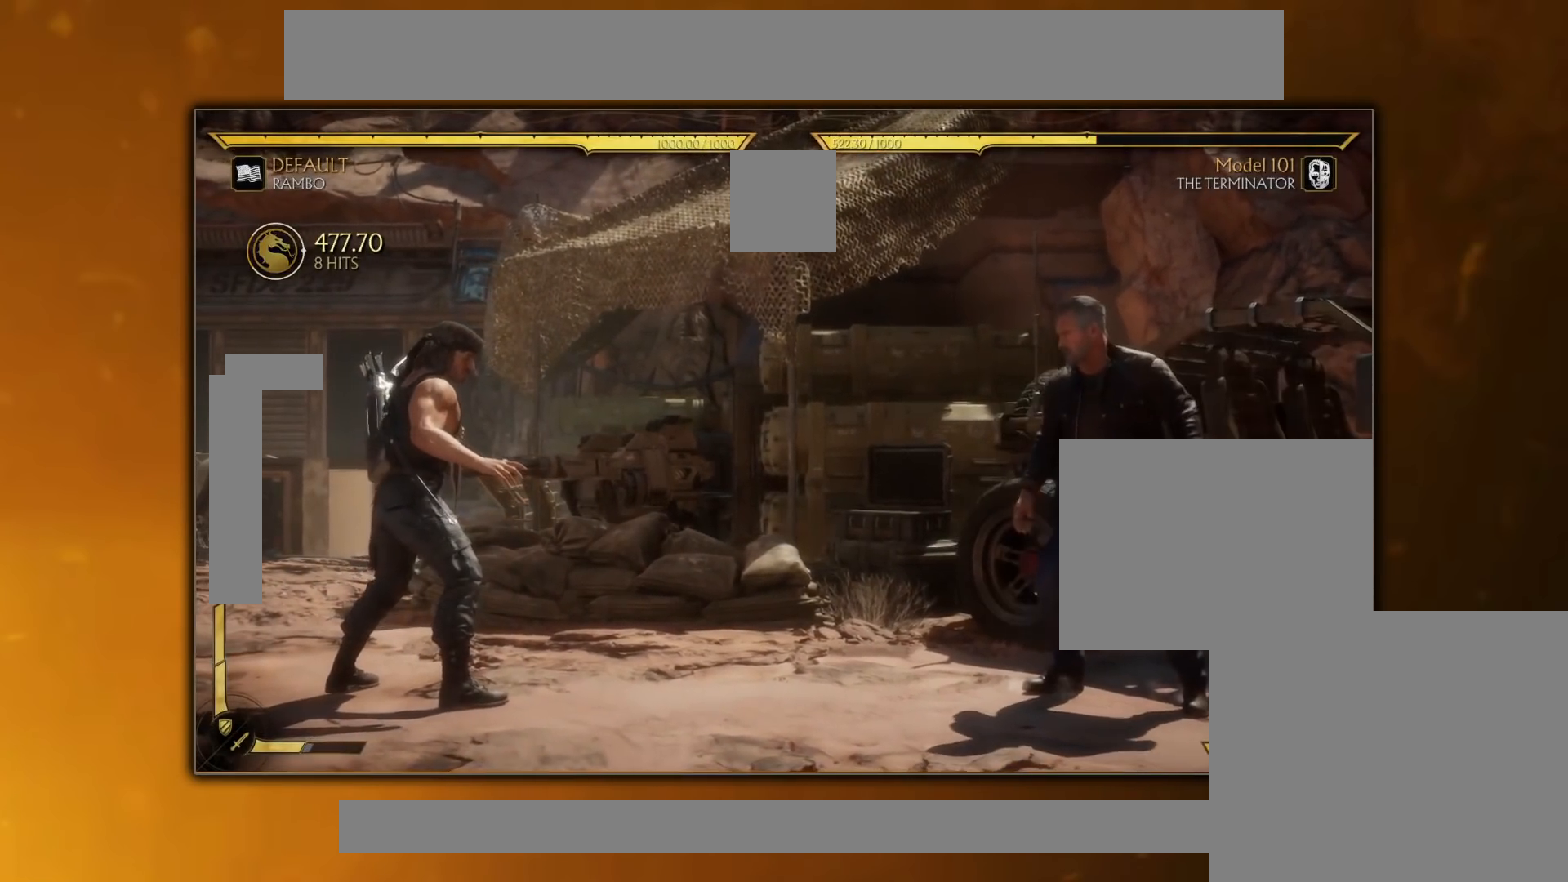
{"buttons": ["TRIANGLE", "DPAD_DOWN"], "events": [[434, "DPAD_DOWN", "down"], [434, "TRIANGLE", "down"]]}
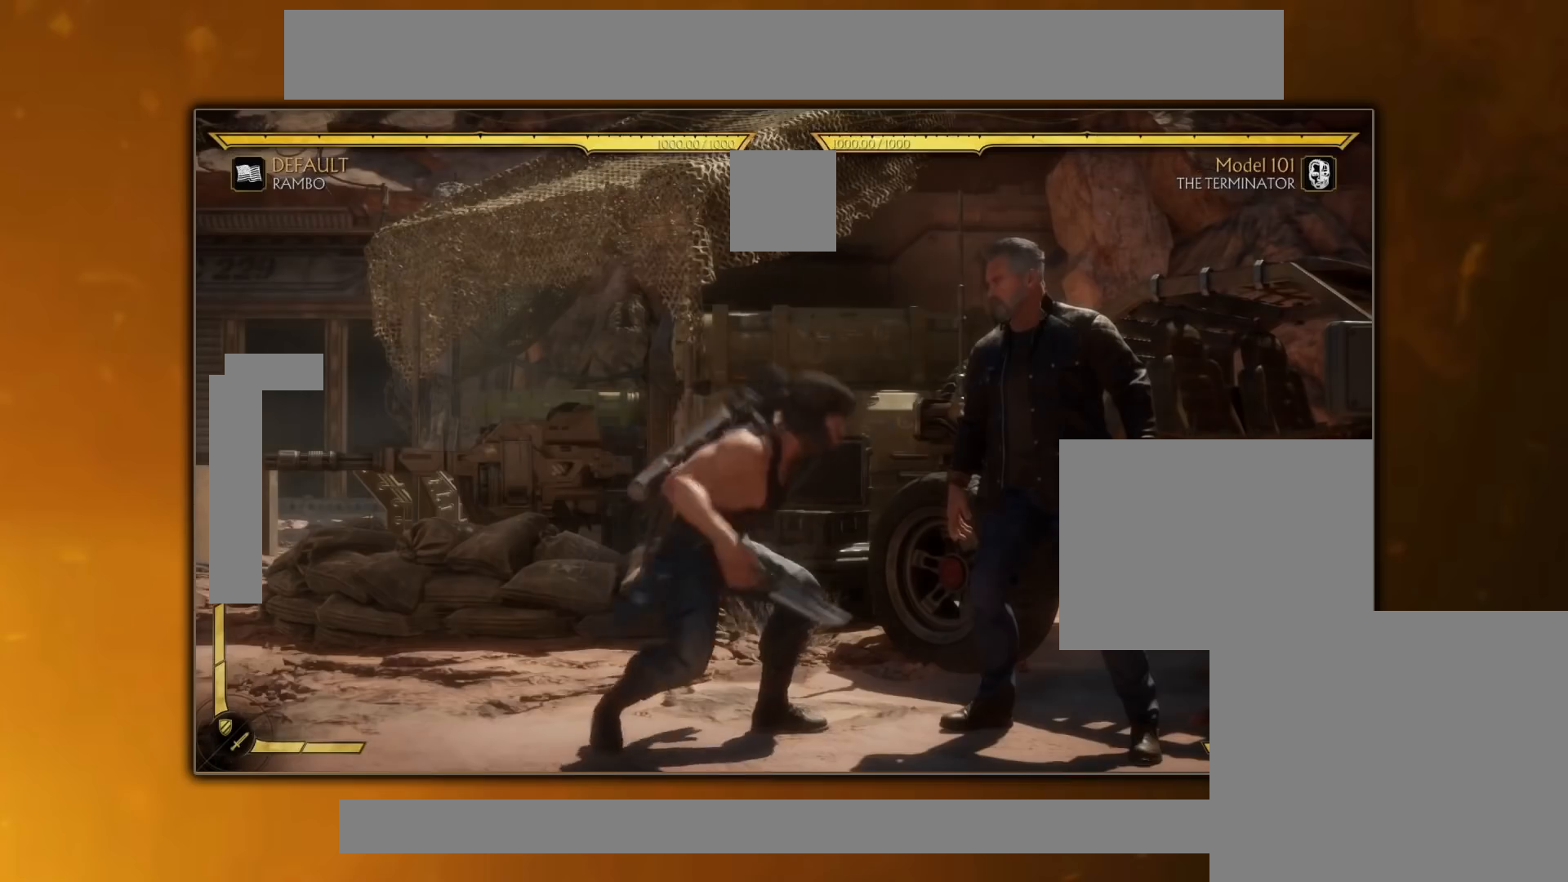
{"buttons": [], "events": [[367, "DPAD_DOWN", "up"], [401, "TRIANGLE", "up"]]}
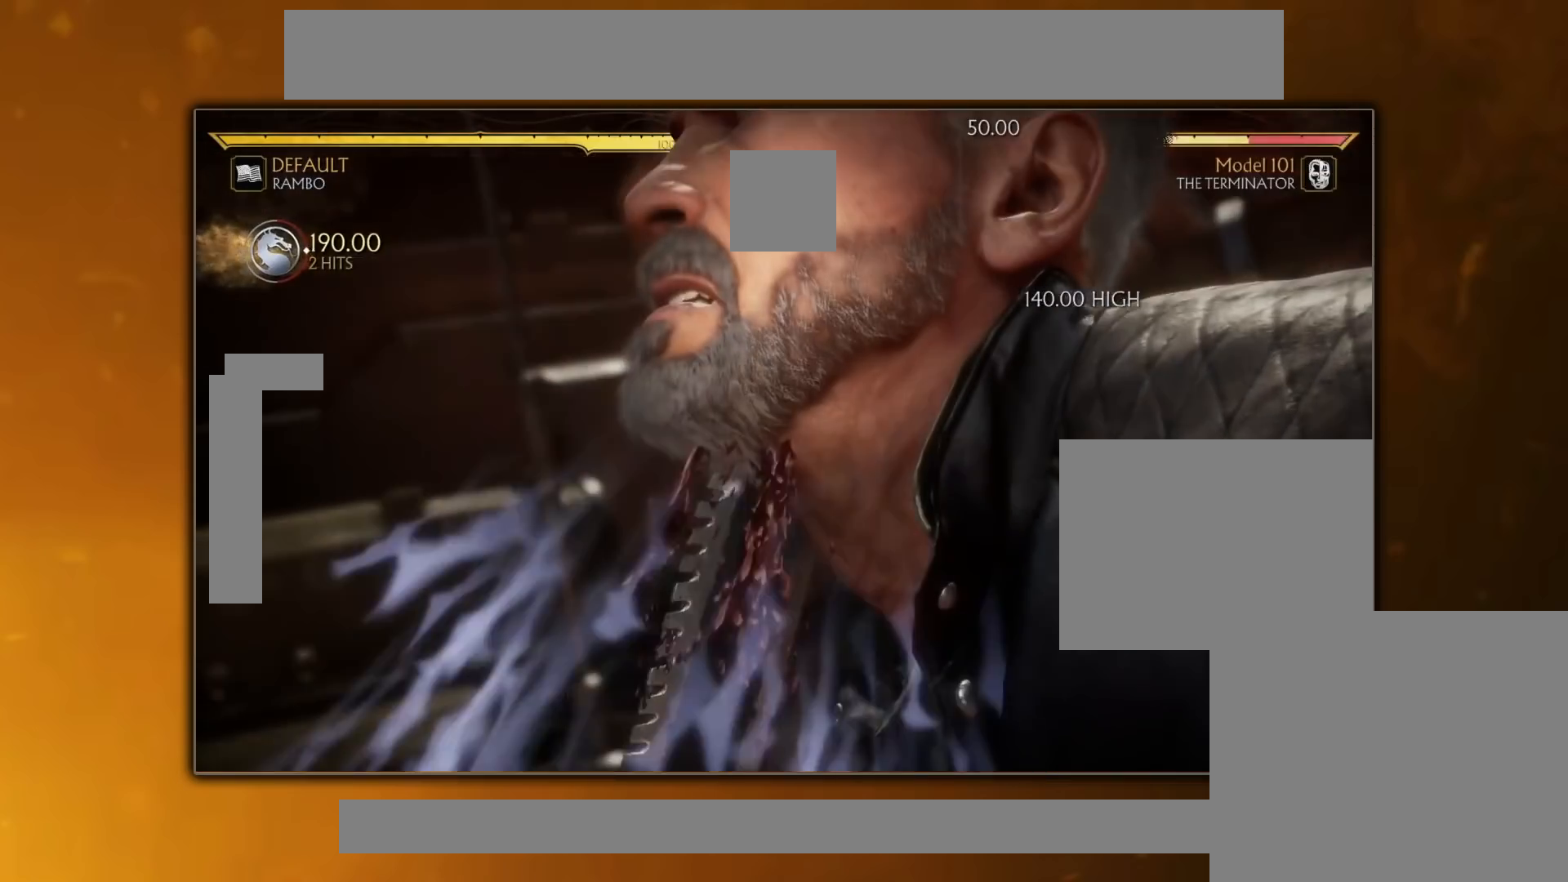
{"buttons": [], "events": []}
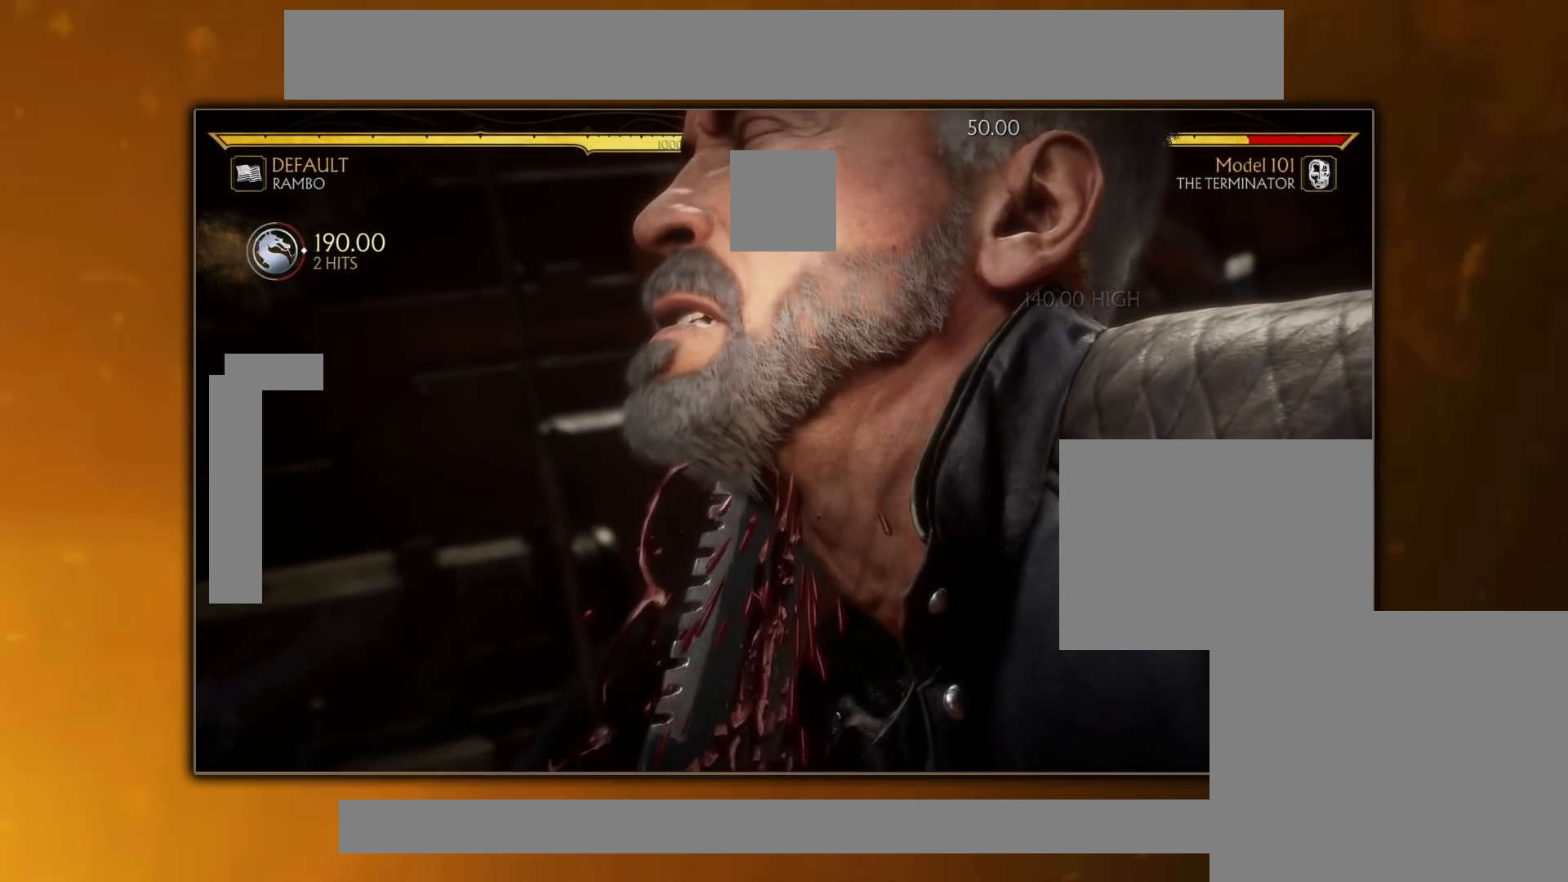
{"buttons": [], "events": []}
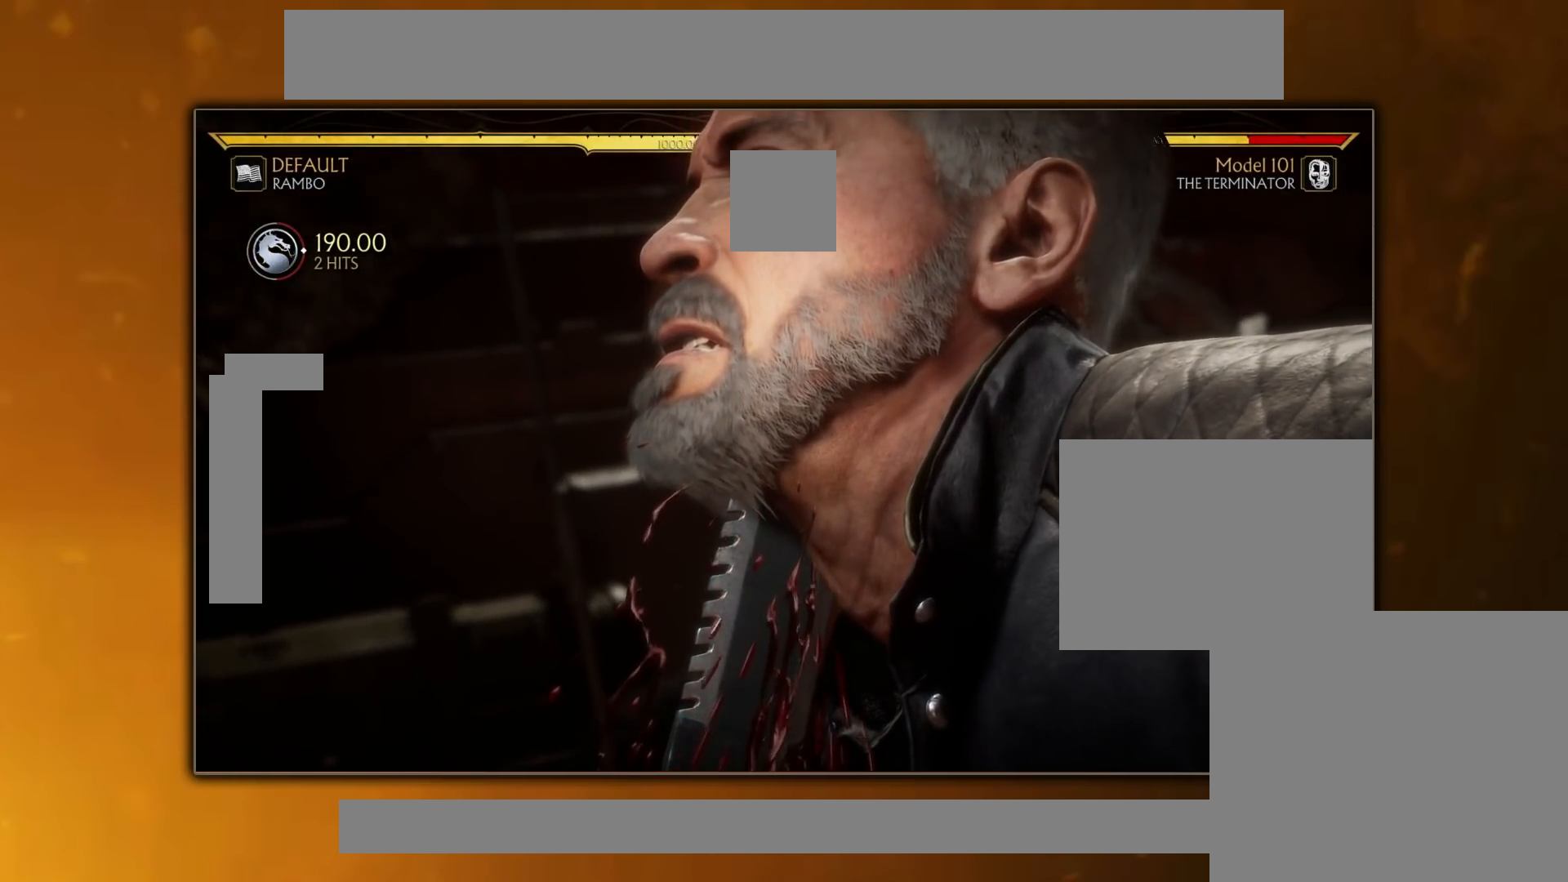
{"buttons": [], "events": []}
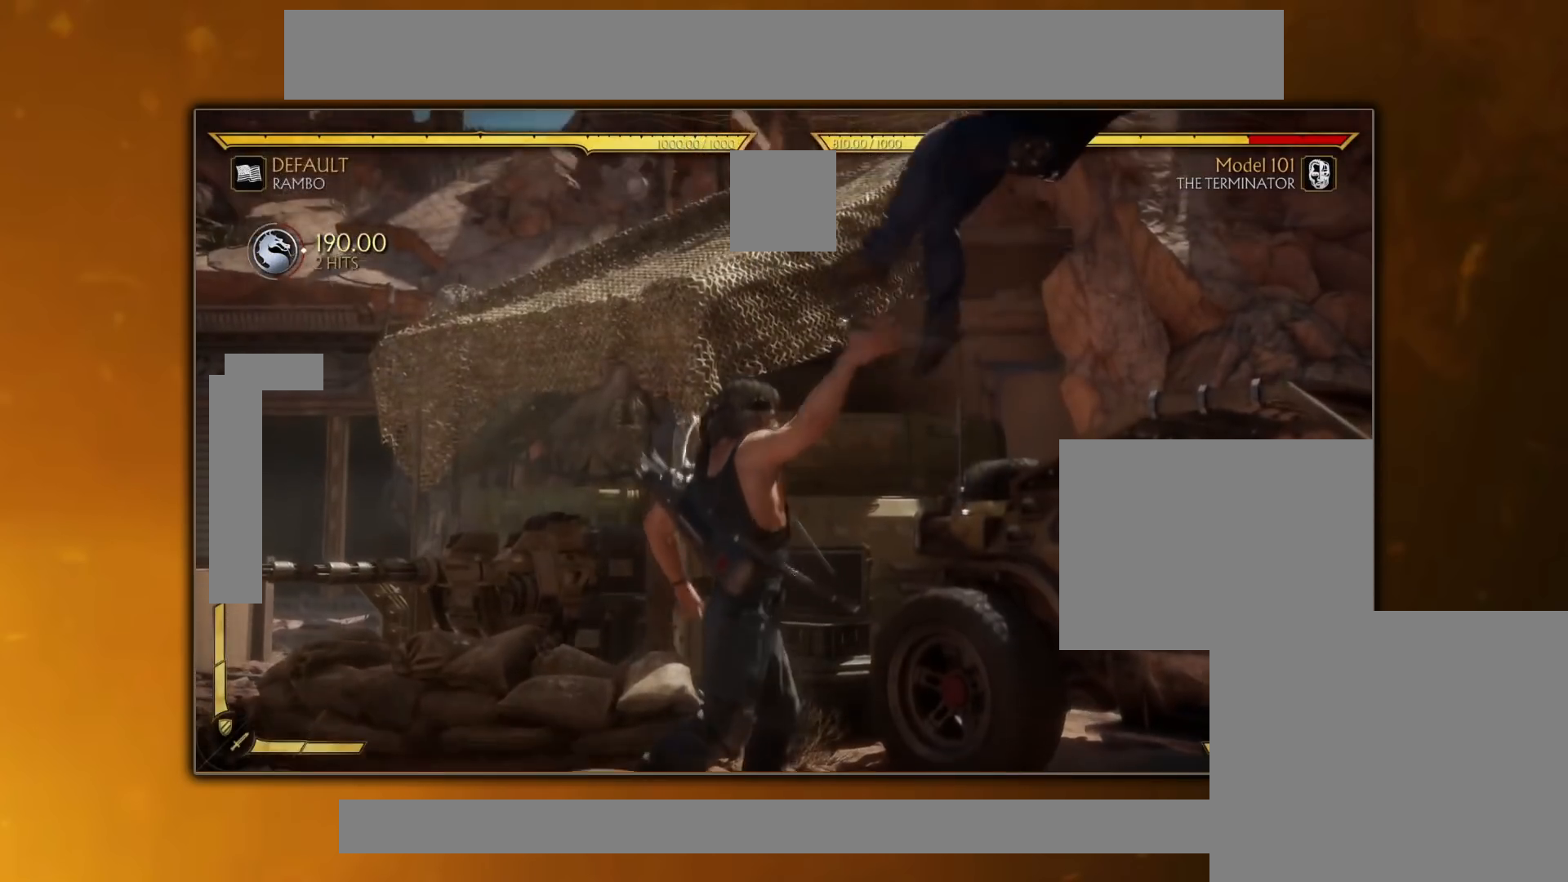
{"buttons": [], "events": [[284, "DPAD_DOWN", "down"], [284, "SQUARE", "down"], [384, "DPAD_DOWN", "up"], [384, "SQUARE", "up"]]}
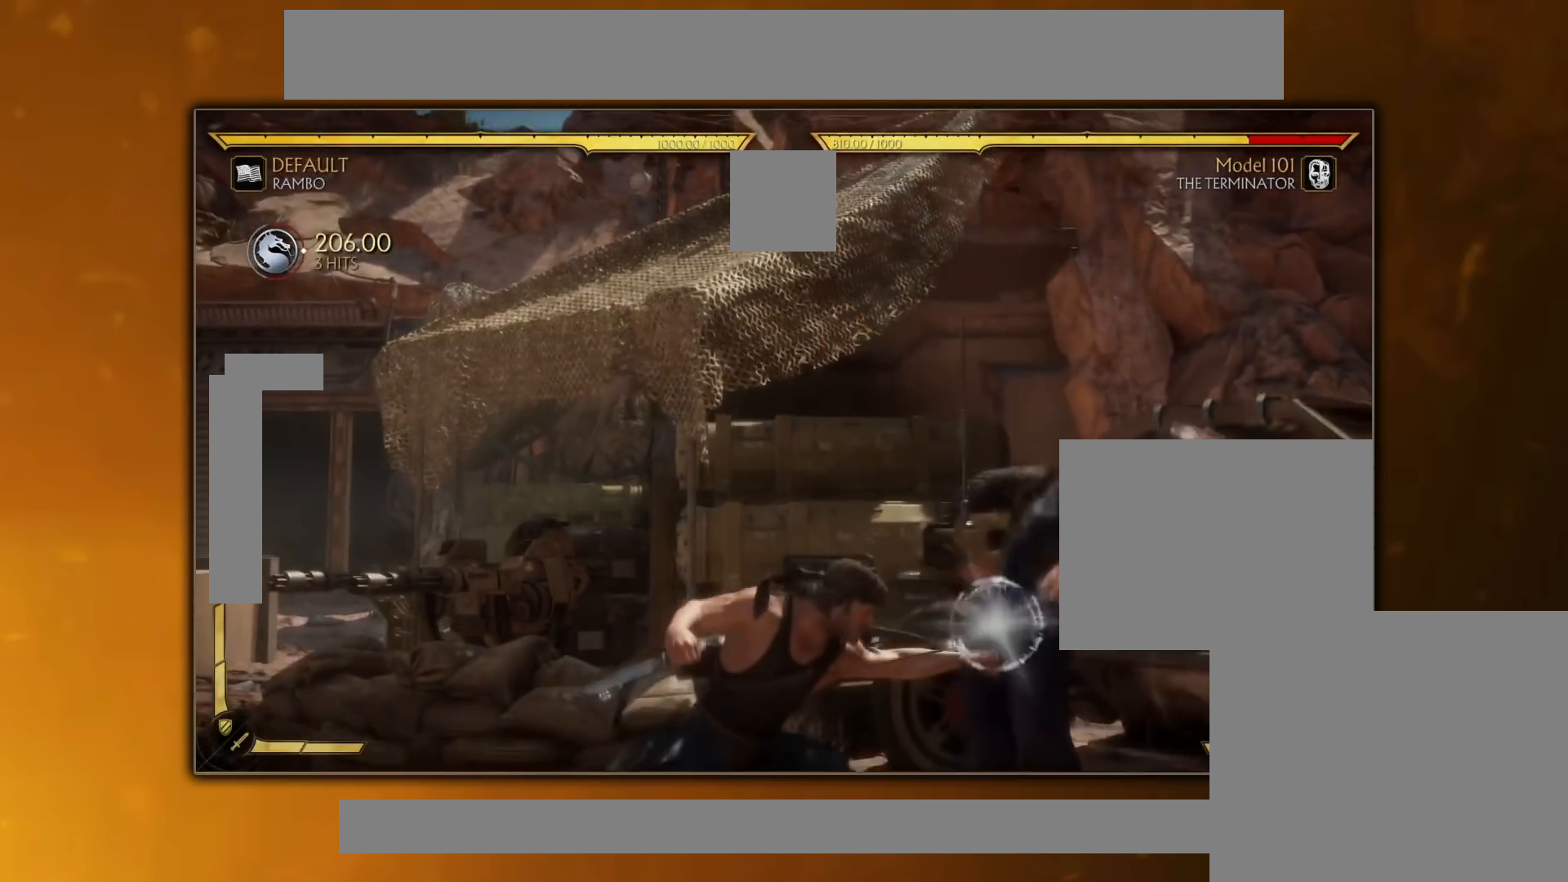
{"buttons": [], "events": [[217, "DPAD_DOWN", "down"], [250, "SQUARE", "down"], [334, "SQUARE", "up"], [434, "DPAD_DOWN", "up"]]}
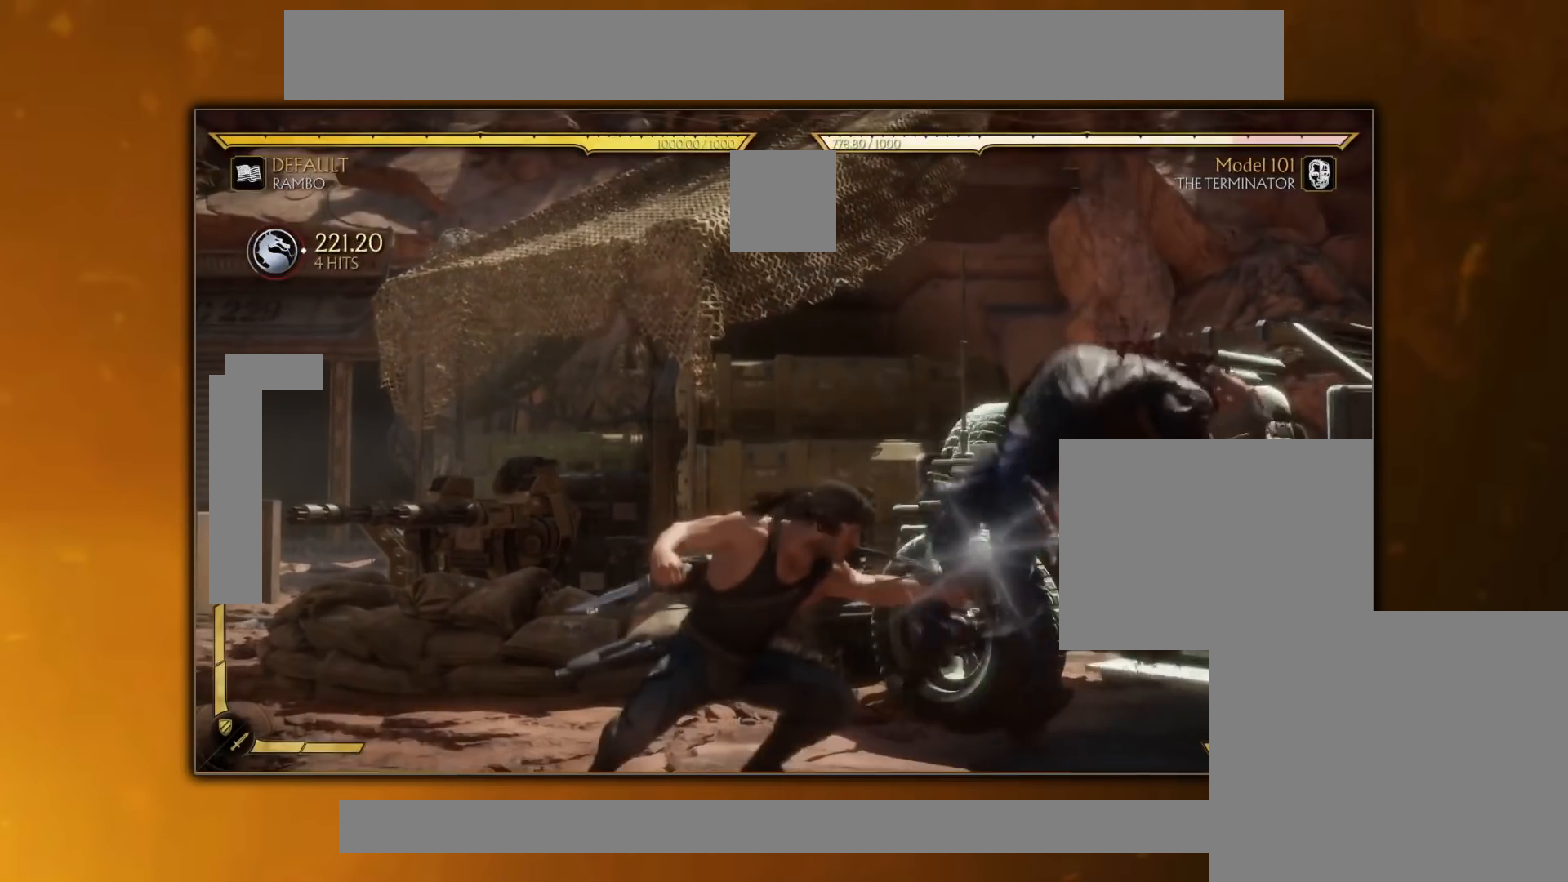
{"buttons": ["CROSS", "SQUARE"], "events": [[150, "DPAD_LEFT", "down"], [217, "CROSS", "down"], [267, "DPAD_LEFT", "up"], [301, "CROSS", "up"], [434, "CROSS", "down"], [434, "SQUARE", "down"]]}
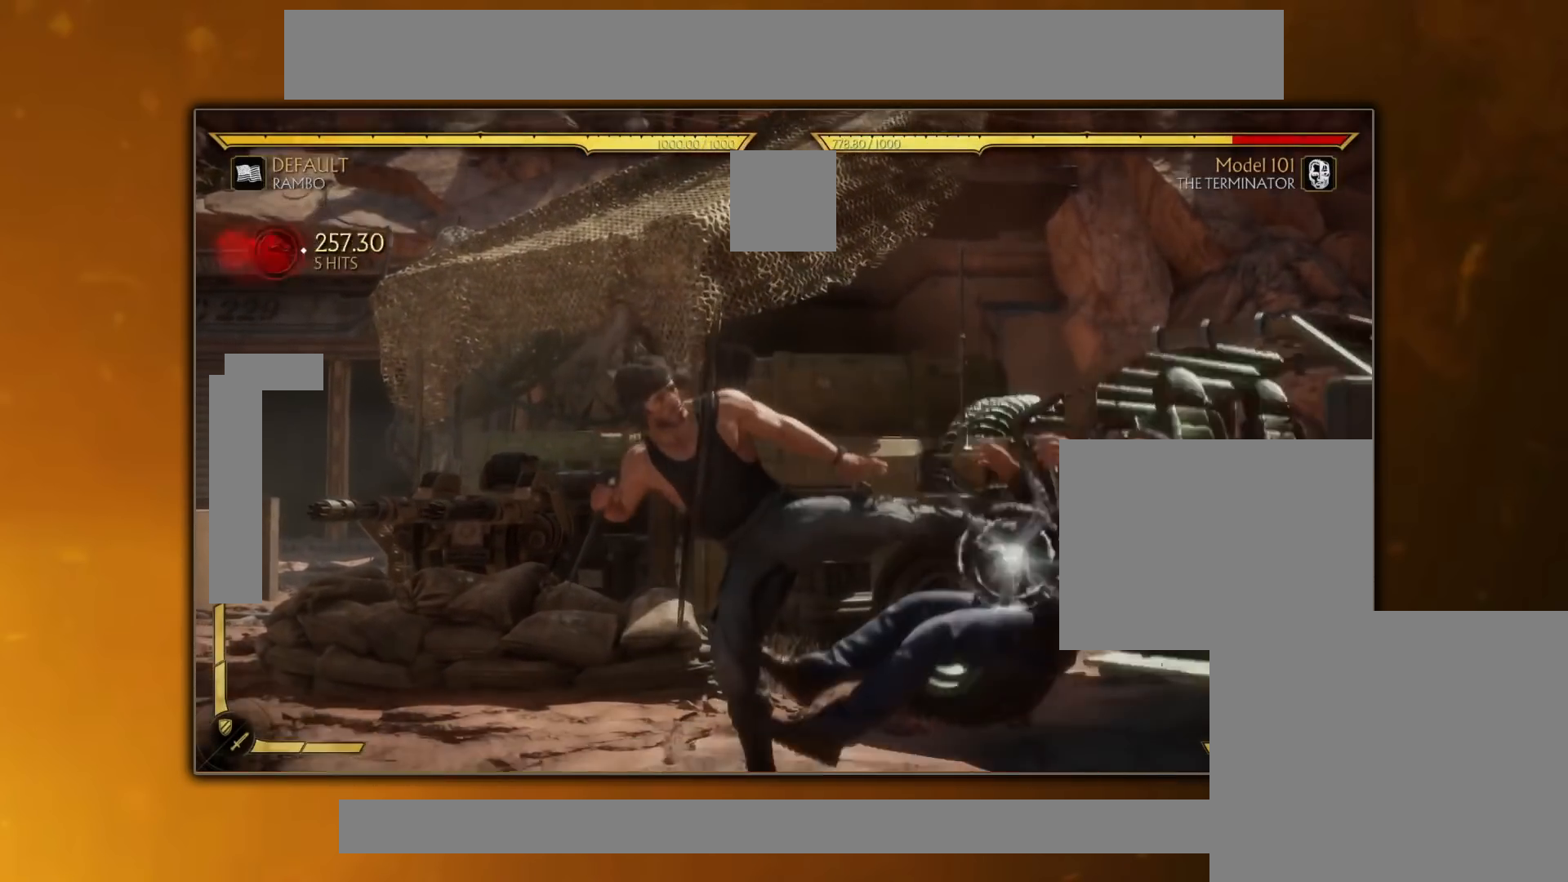
{"buttons": [], "events": [[100, "CROSS", "up"], [100, "SQUARE", "up"]]}